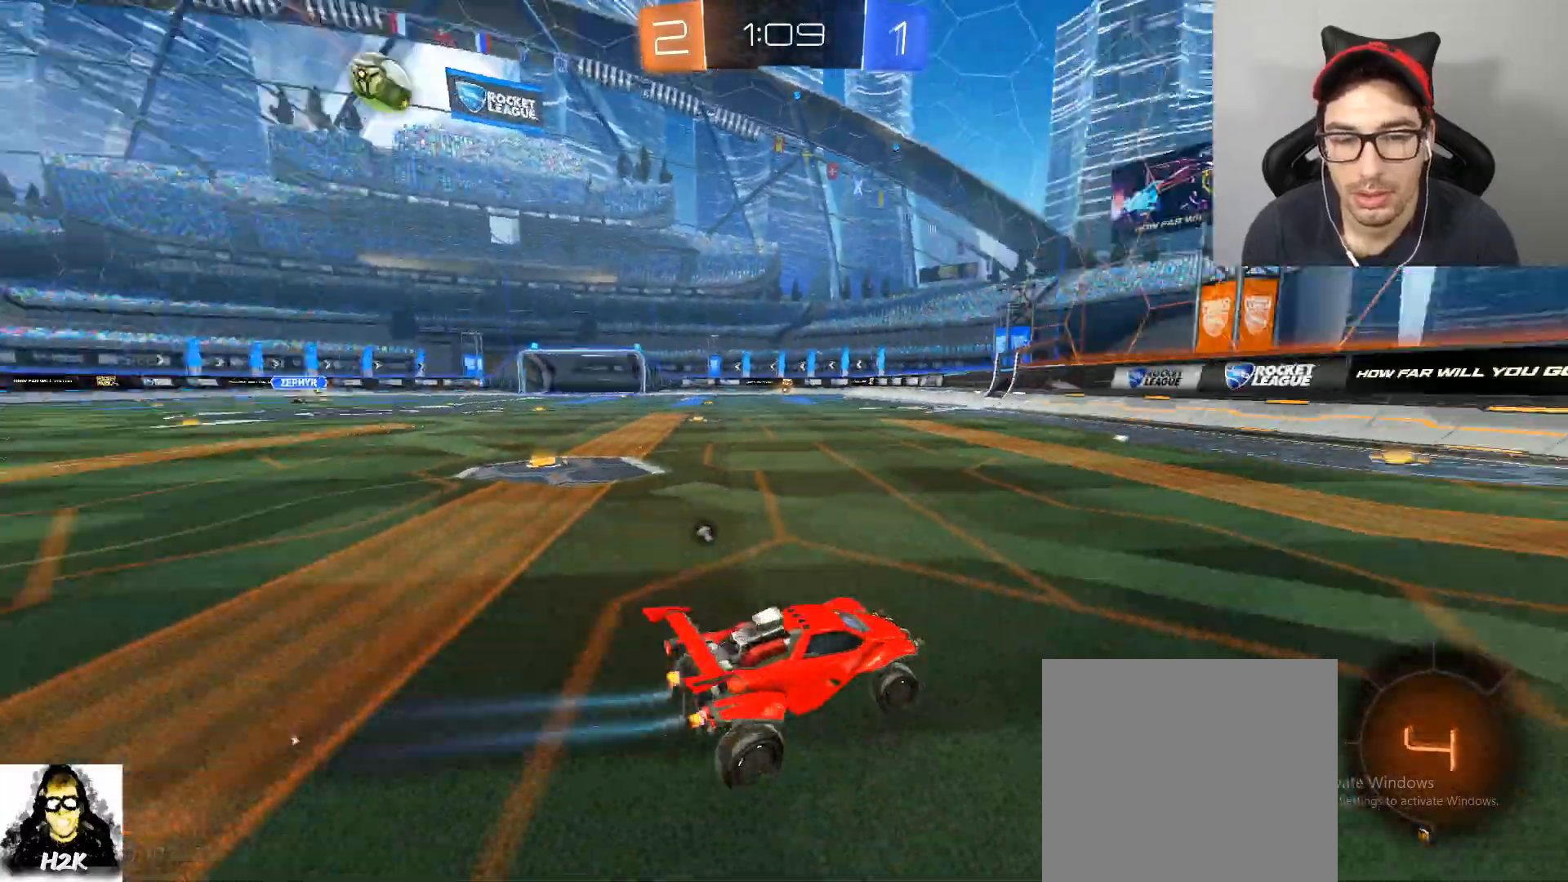
Gameplay with a controller (Xbox layout); each line is a JSON object with the inputs held at the frame after it. "events" lists button and stick changes between this image and that frame as [ms after this image, input, new state], when the widget could be followed in between.
{"buttons": ["R2"], "left_stick": "right", "right_stick": "center", "events": [[34, "DPAD_LEFT", "up"]]}
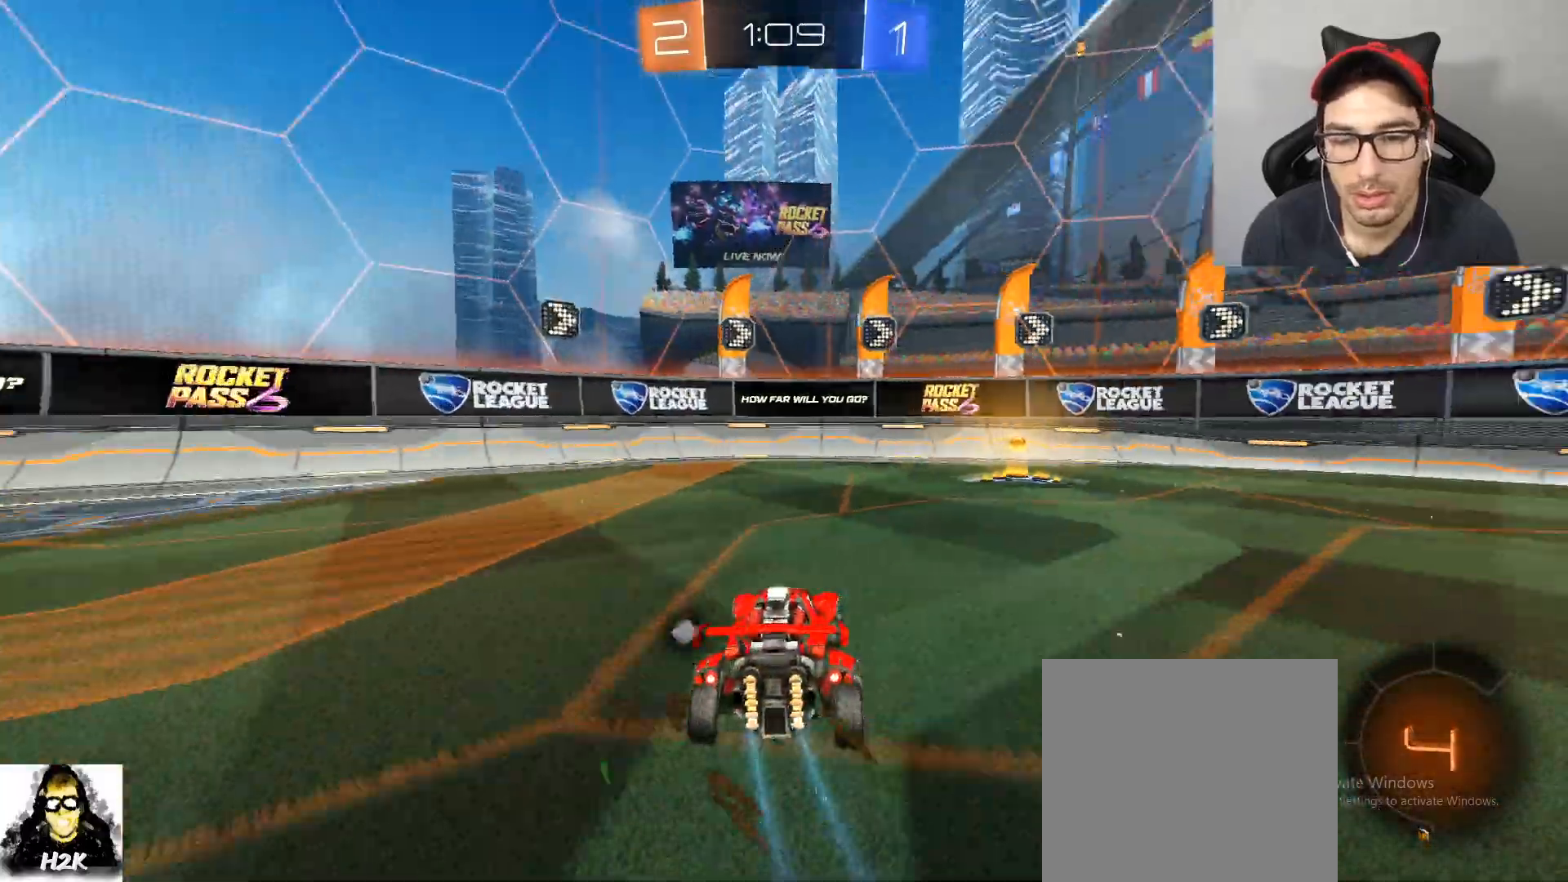
{"buttons": ["R2"], "left_stick": "center", "right_stick": "center", "events": [[233, "left_stick", "center"], [267, "X", "down"], [434, "X", "up"]]}
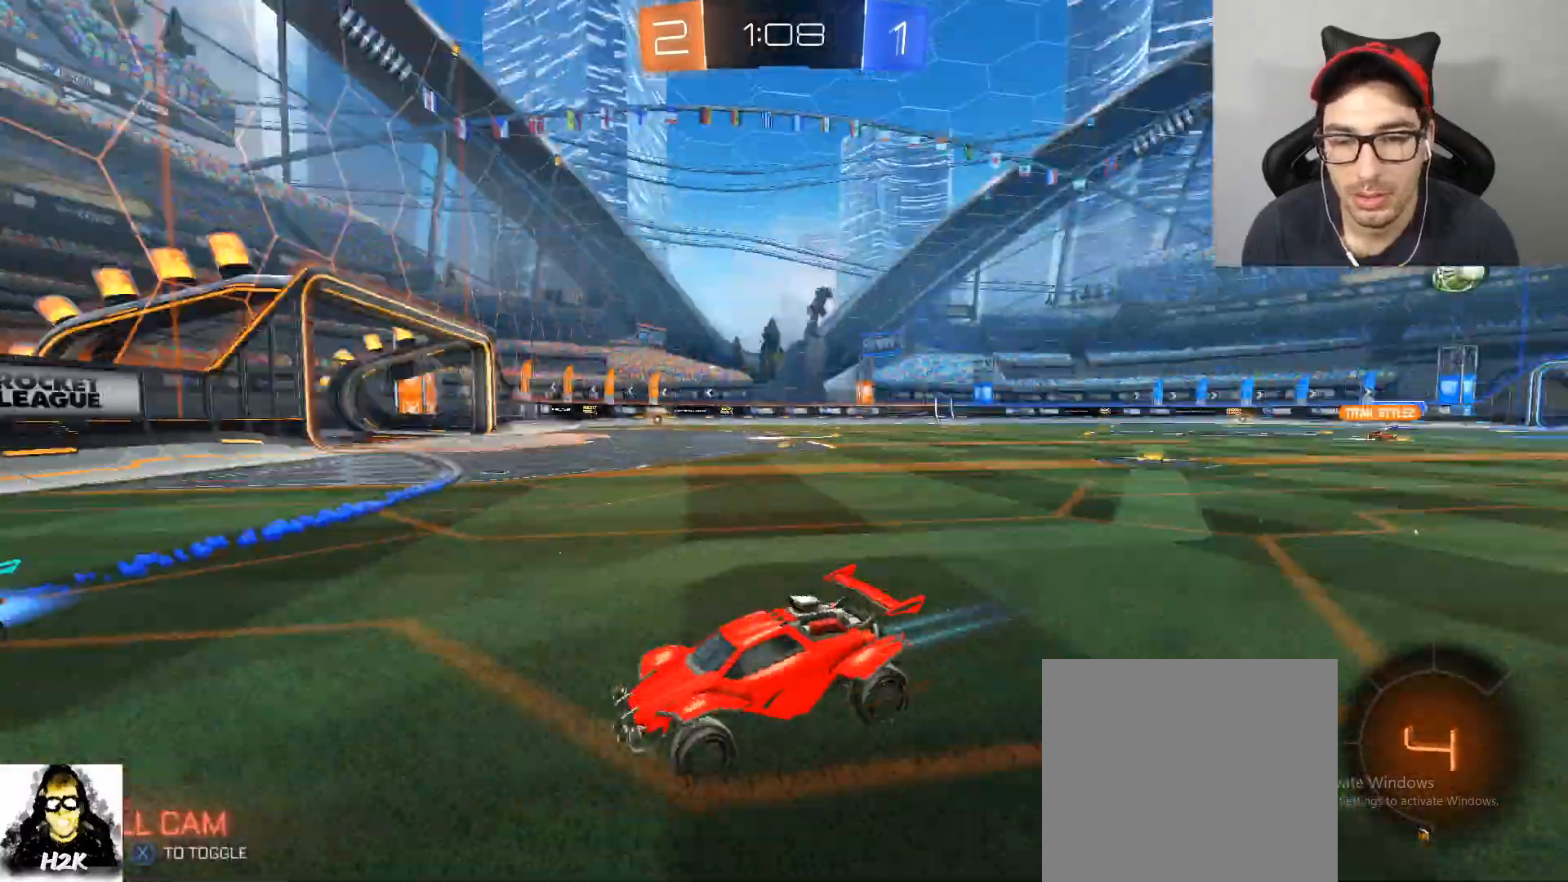
{"buttons": ["R2"], "left_stick": "down-right", "right_stick": "center", "events": [[67, "left_stick", "right"], [167, "DPAD_LEFT", "down"], [234, "left_stick", "left"], [267, "DPAD_LEFT", "up"], [367, "left_stick", "down-right"]]}
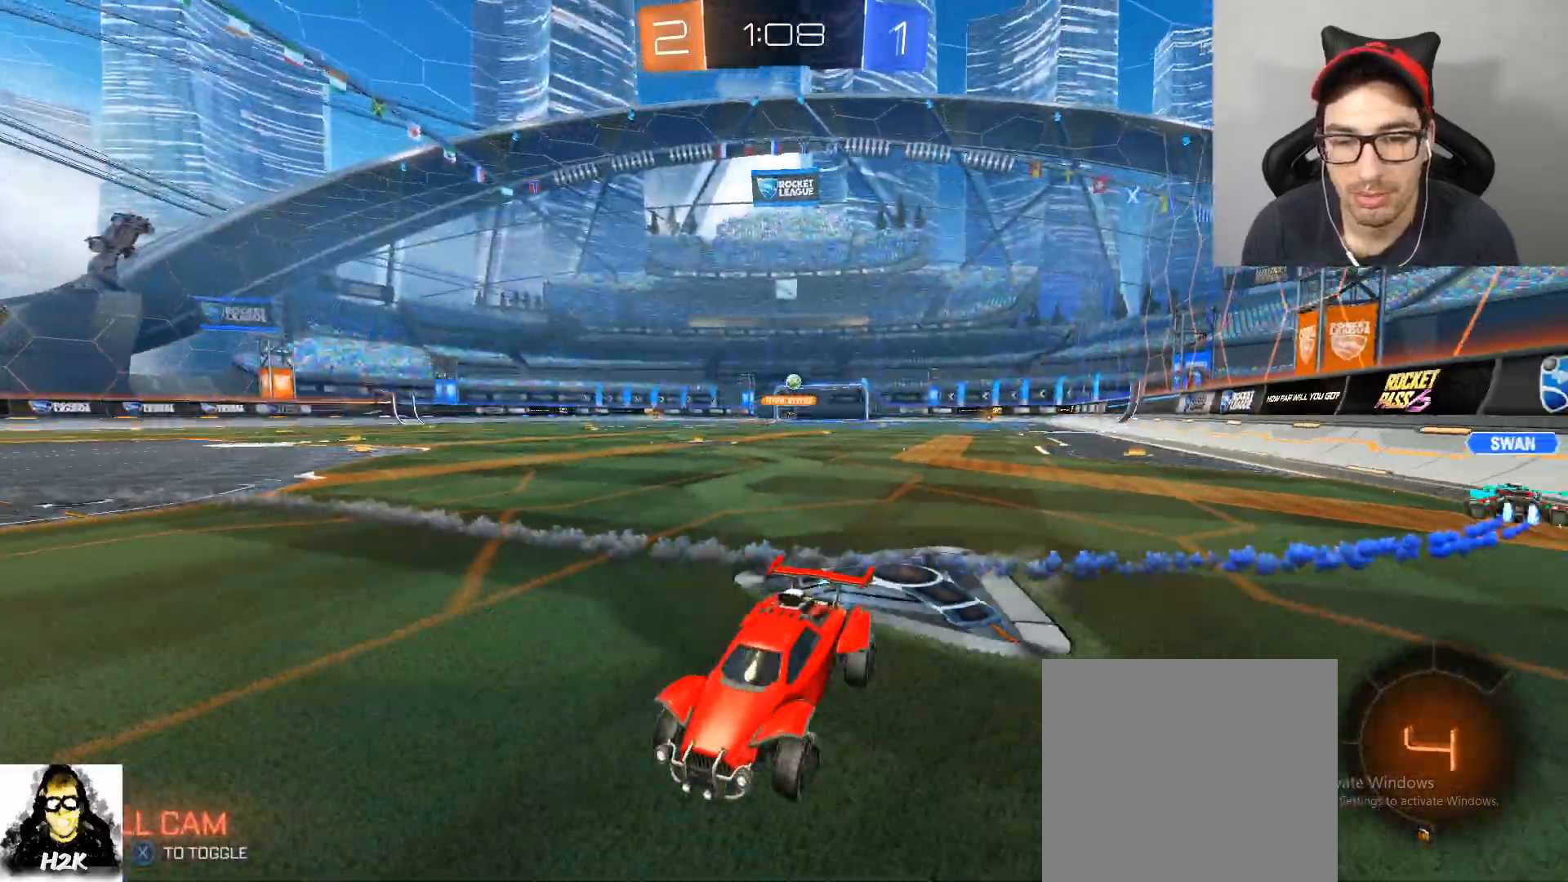
{"buttons": ["R2"], "left_stick": "down-right", "right_stick": "center"}
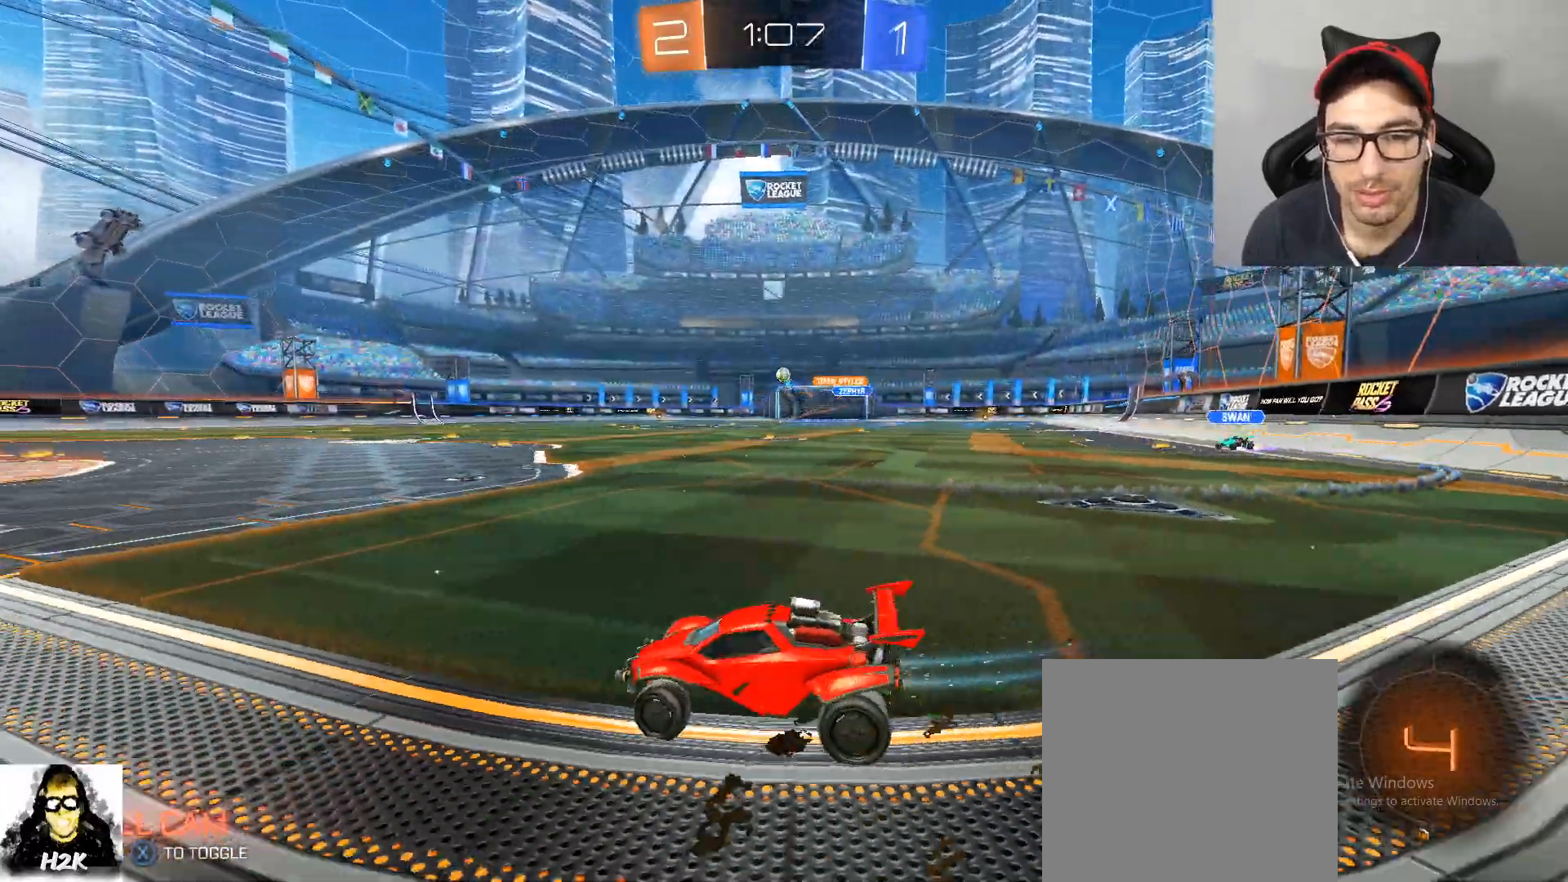
{"buttons": ["R2"], "left_stick": "right", "right_stick": "center", "events": [[234, "left_stick", "left"], [401, "left_stick", "center"], [501, "left_stick", "right"]]}
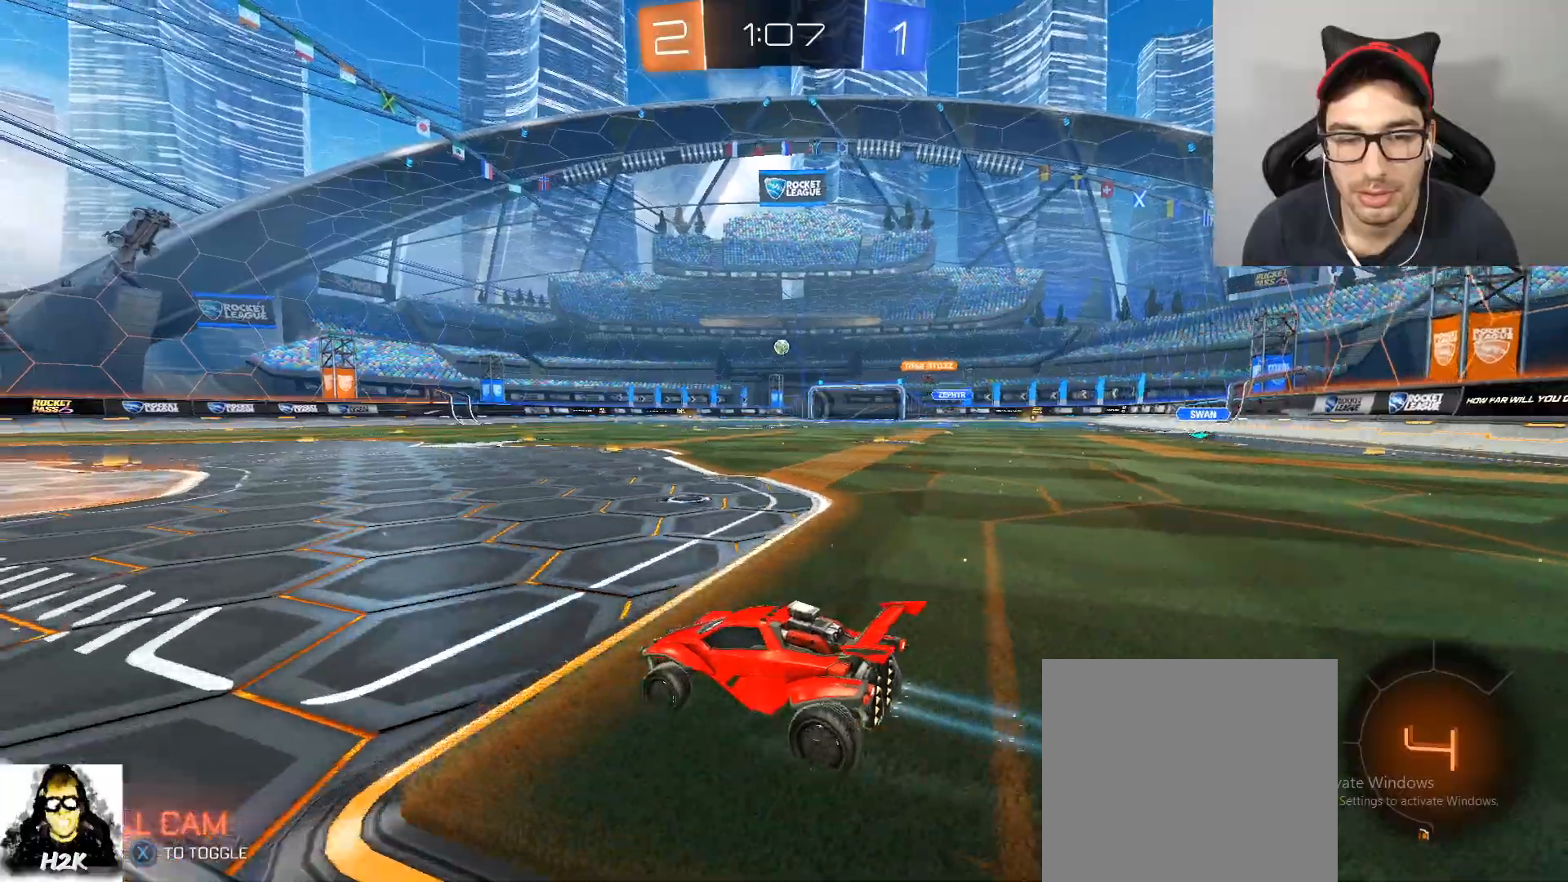
{"buttons": ["A", "B", "R2"], "left_stick": "up", "right_stick": "center", "events": [[100, "B", "down"], [167, "left_stick", "up"], [300, "A", "down"], [400, "A", "up"], [467, "A", "down"]]}
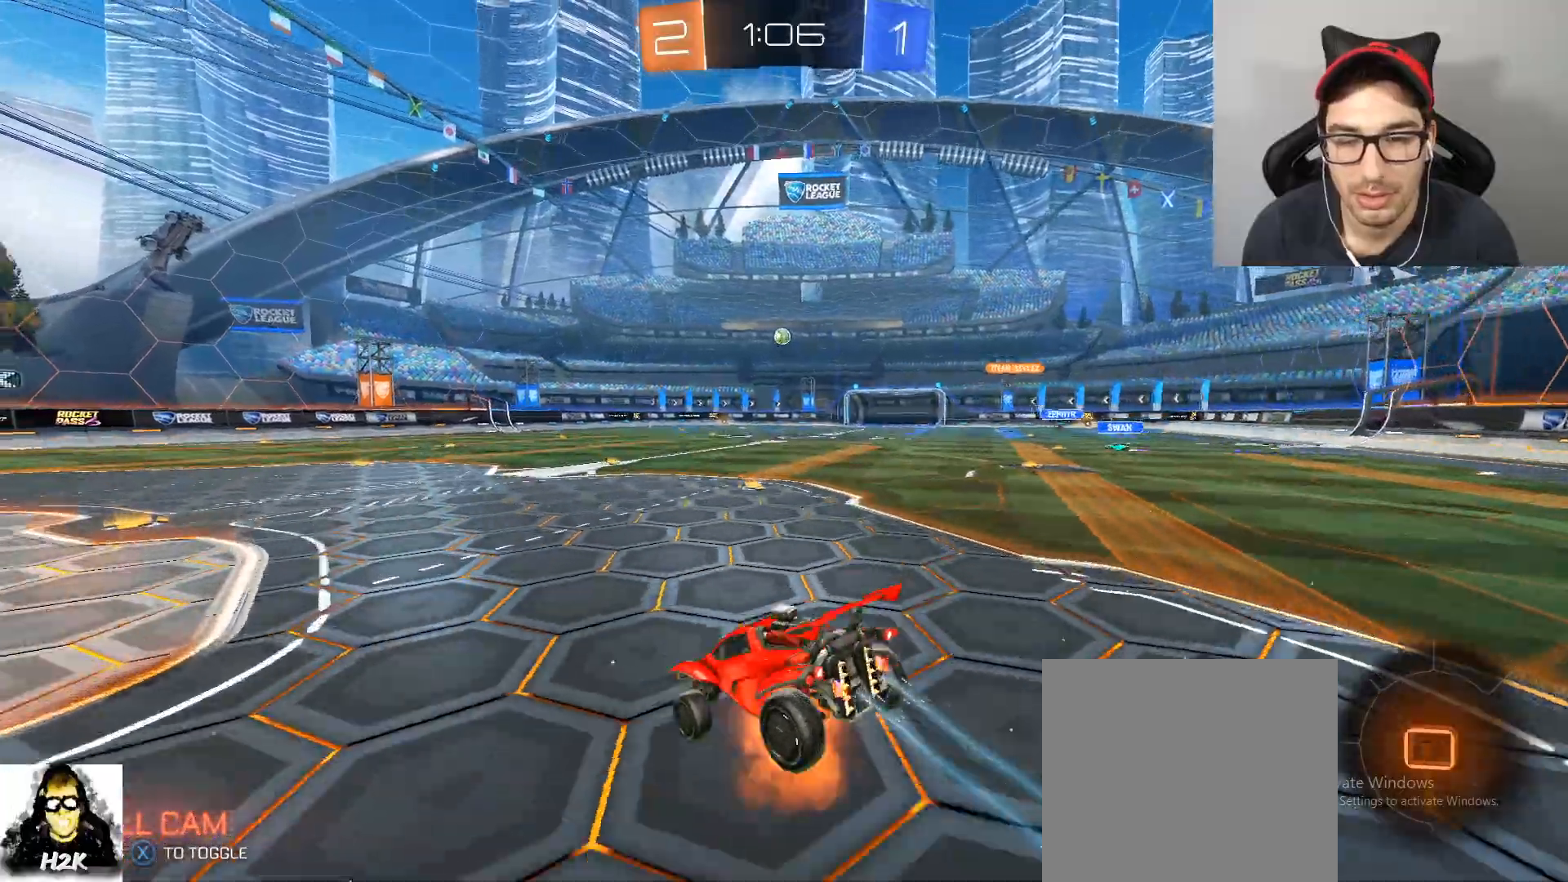
{"buttons": ["R2"], "left_stick": "center", "right_stick": "center", "events": [[67, "left_stick", "center"], [134, "A", "up"], [134, "B", "up"]]}
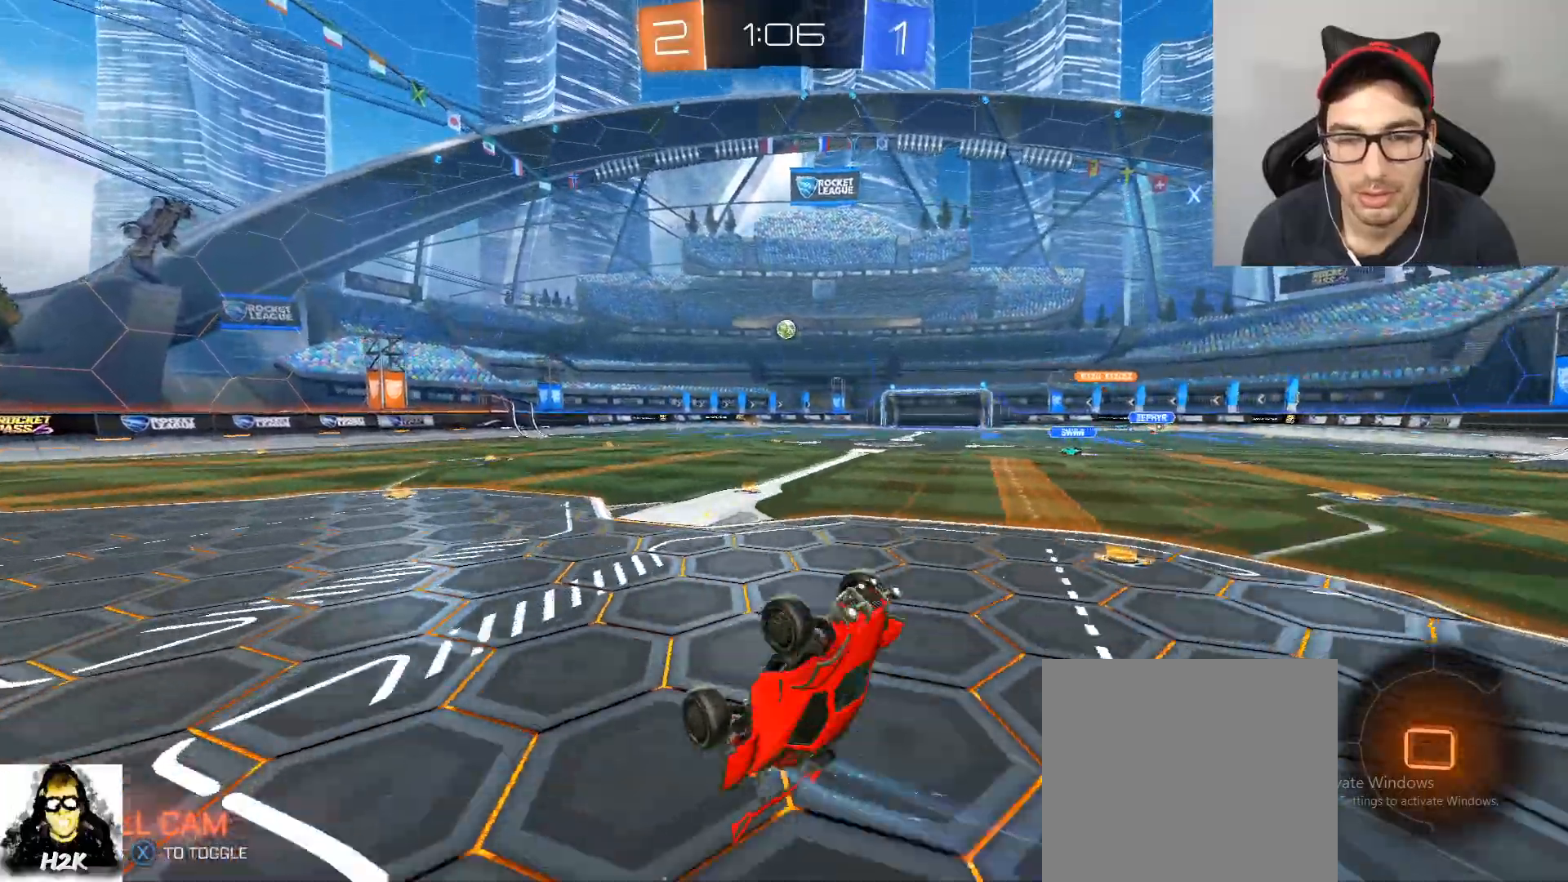
{"buttons": ["R2"], "left_stick": "center", "right_stick": "center", "events": []}
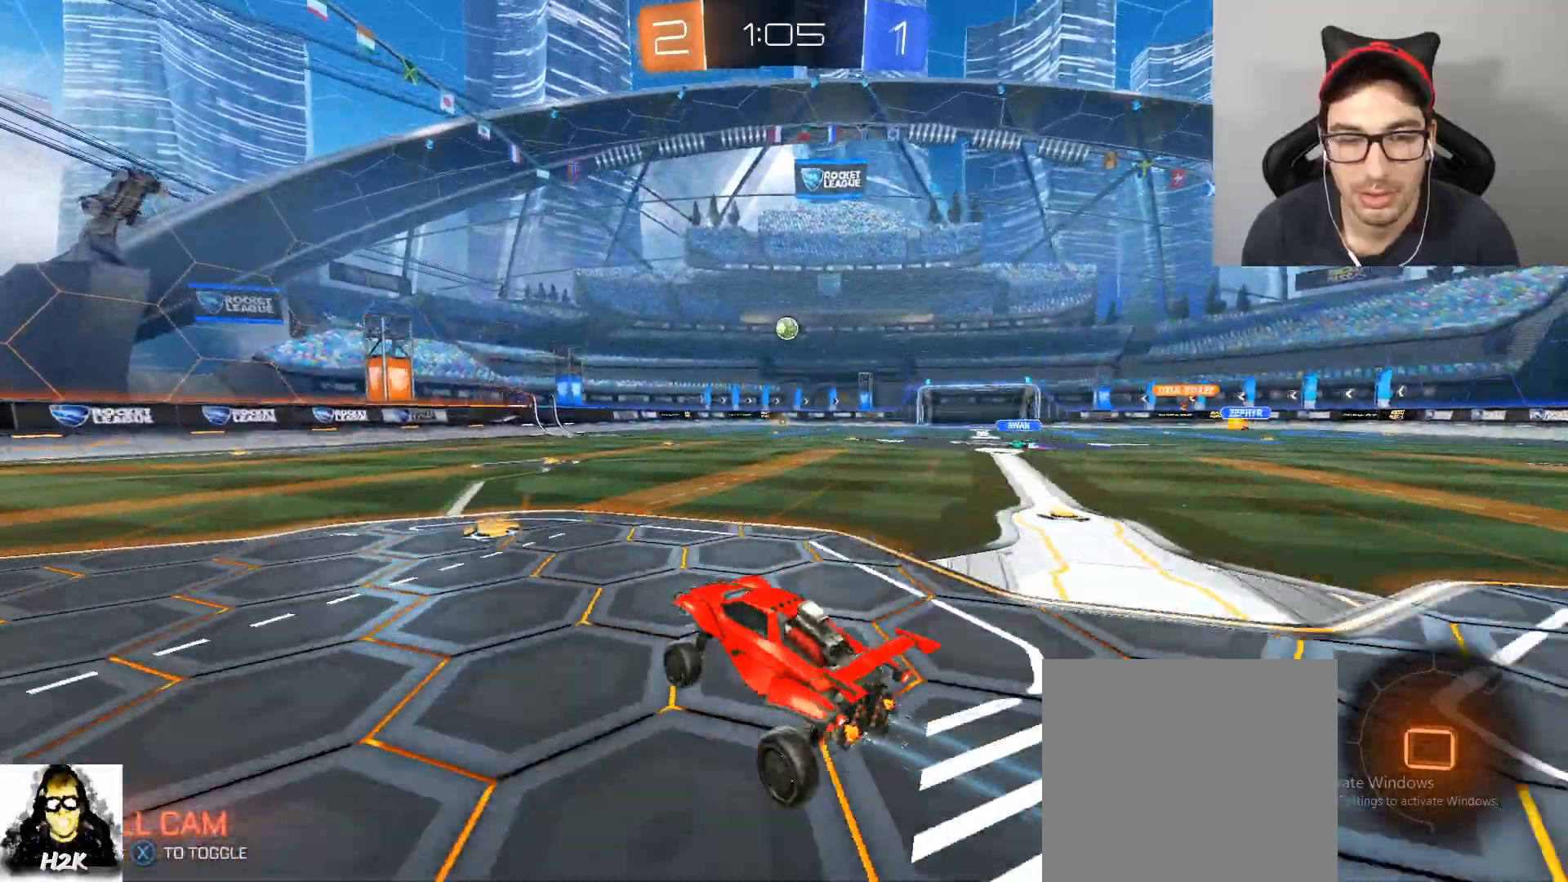
{"buttons": ["R2"], "left_stick": "left", "right_stick": "center", "events": [[34, "left_stick", "right"], [234, "left_stick", "left"]]}
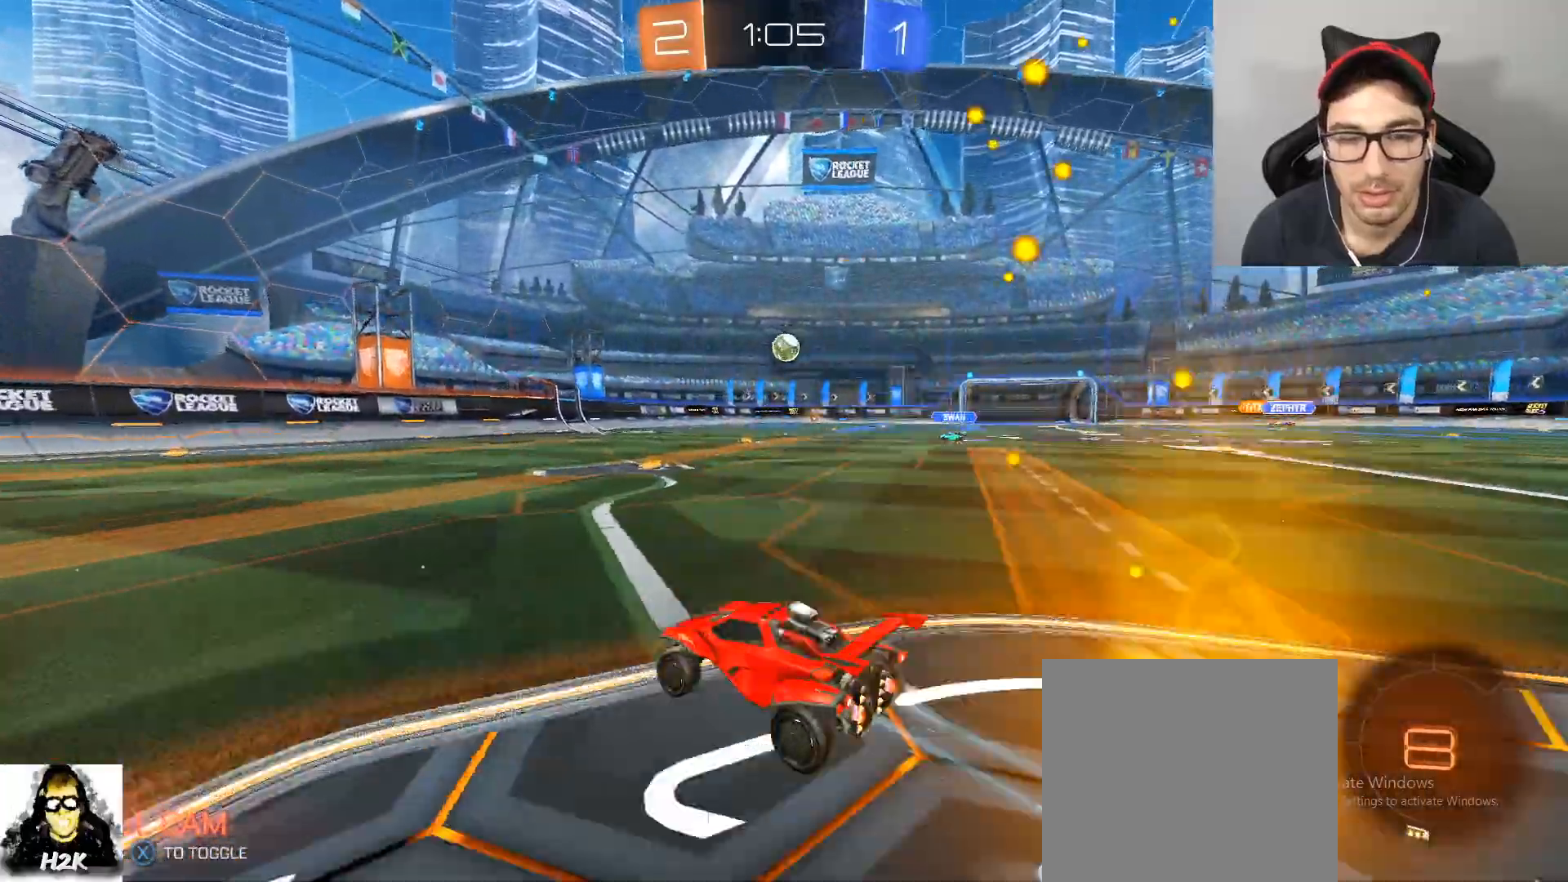
{"buttons": ["R2"], "left_stick": "left", "right_stick": "center", "events": [[334, "X", "down"], [434, "X", "up"]]}
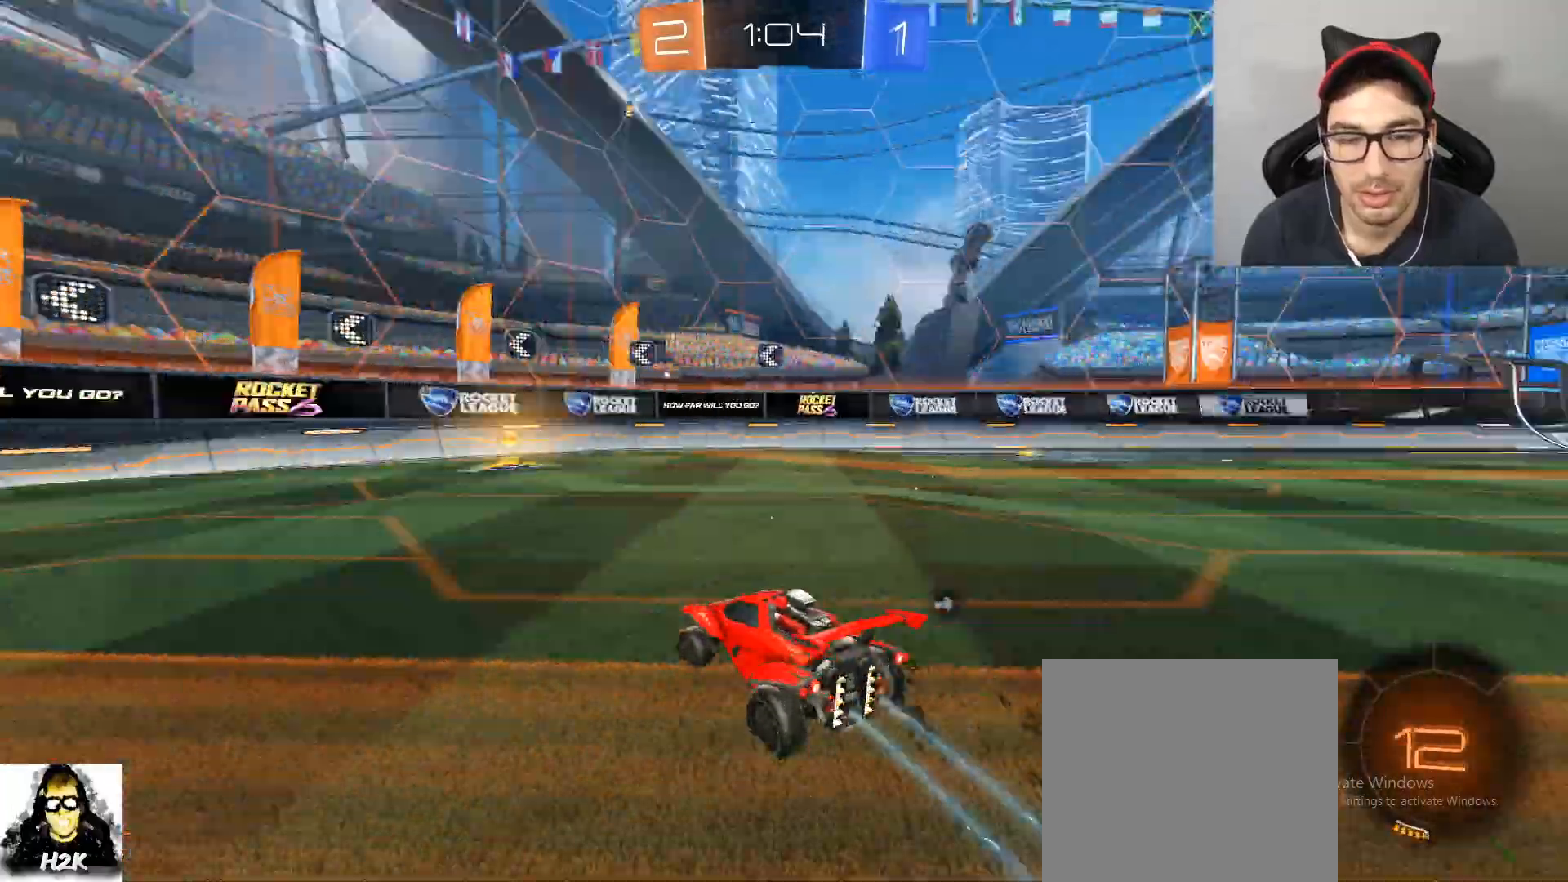
{"buttons": ["R2"], "left_stick": "left", "right_stick": "center", "events": [[67, "left_stick", "center"], [134, "B", "down"], [234, "left_stick", "right"], [301, "B", "up"], [367, "X", "down"], [501, "X", "up"], [501, "left_stick", "left"]]}
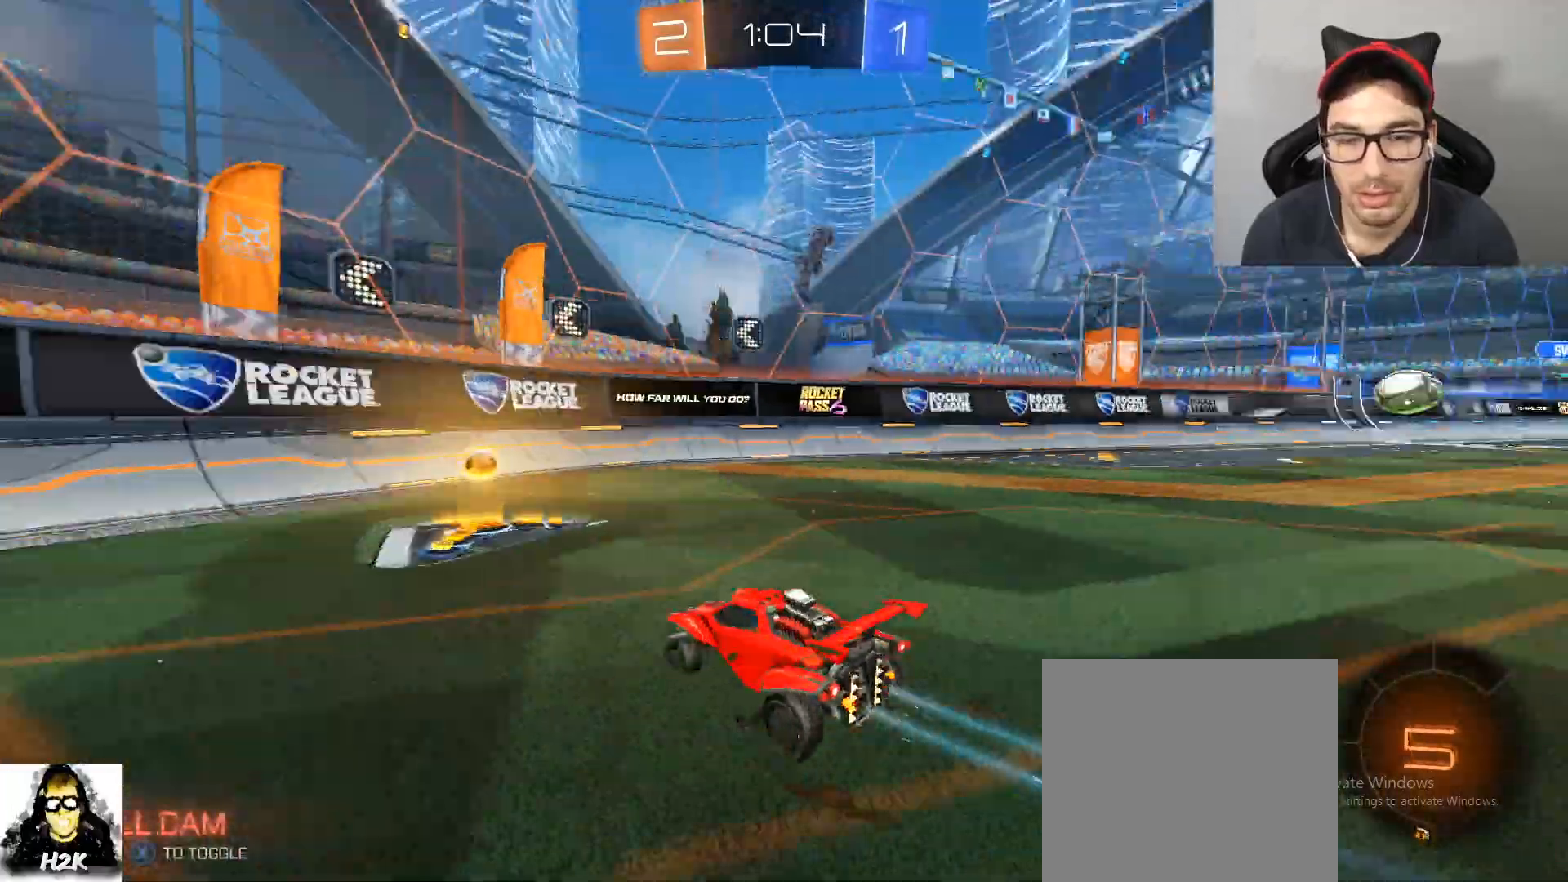
{"buttons": ["R2", "DPAD_LEFT"], "left_stick": "left", "right_stick": "center", "events": [[33, "DPAD_LEFT", "down"], [200, "DPAD_LEFT", "up"], [434, "DPAD_LEFT", "down"]]}
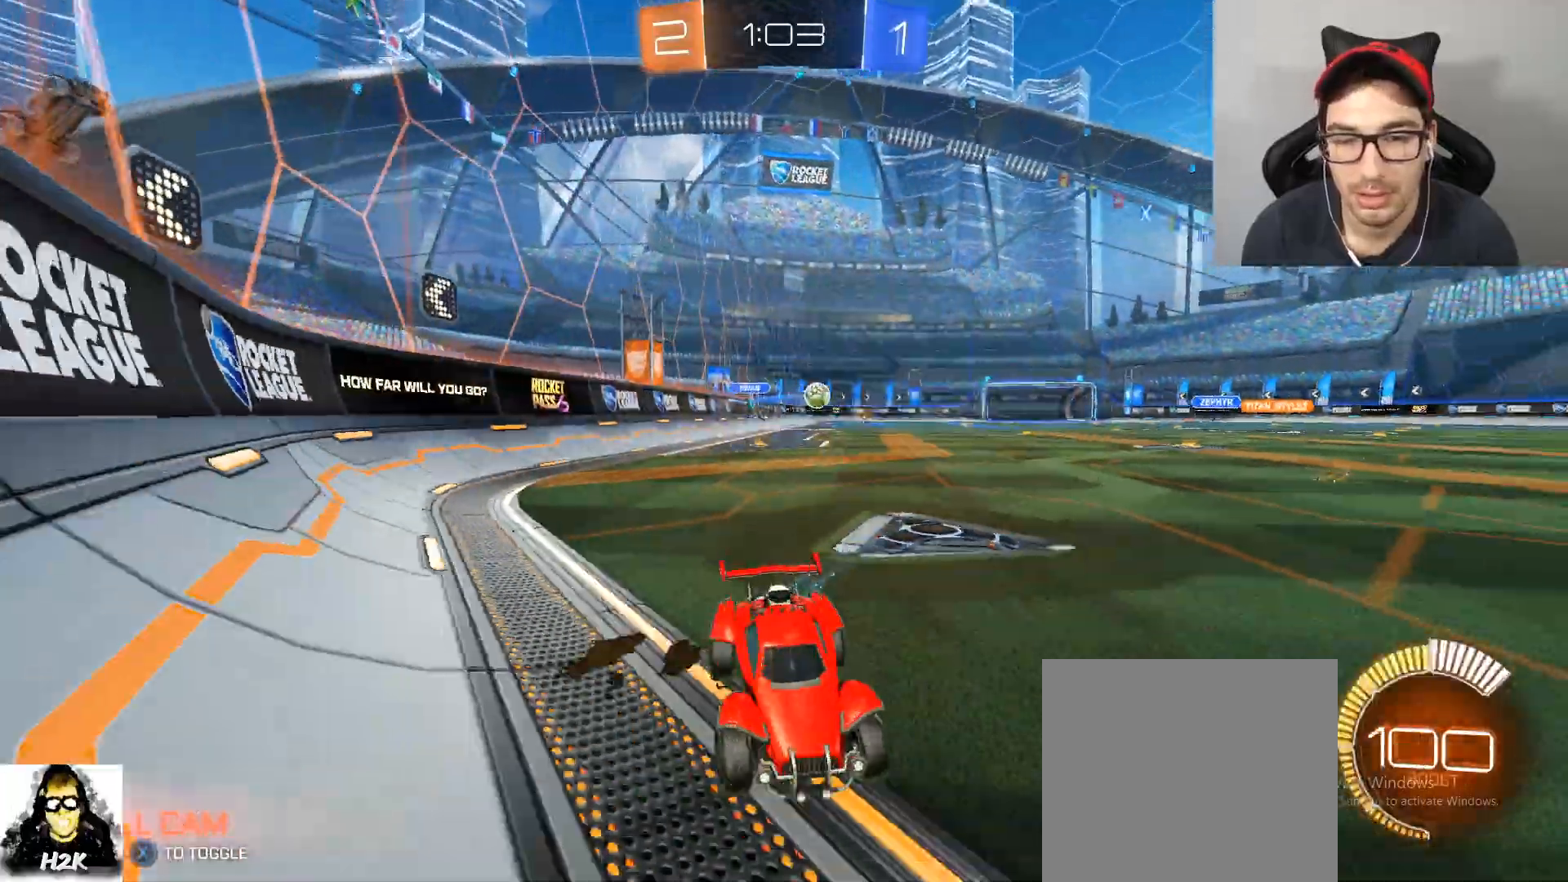
{"buttons": ["B", "R2"], "left_stick": "left", "right_stick": "center", "events": [[34, "DPAD_LEFT", "up"], [134, "B", "down"]]}
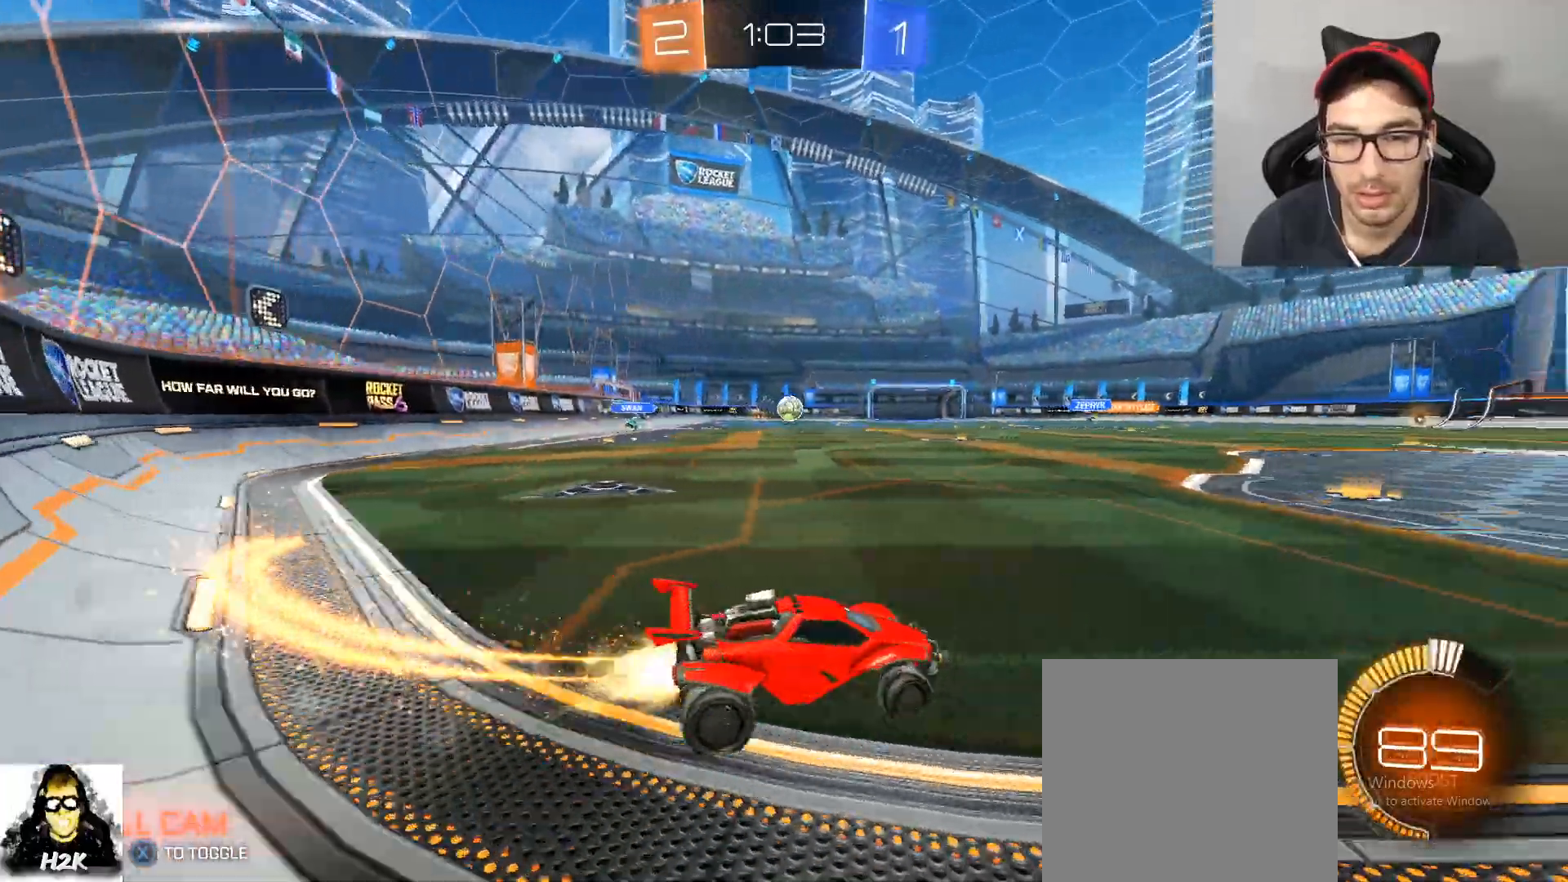
{"buttons": ["B", "R2"], "left_stick": "left", "right_stick": "center", "events": [[300, "left_stick", "center"], [467, "left_stick", "left"]]}
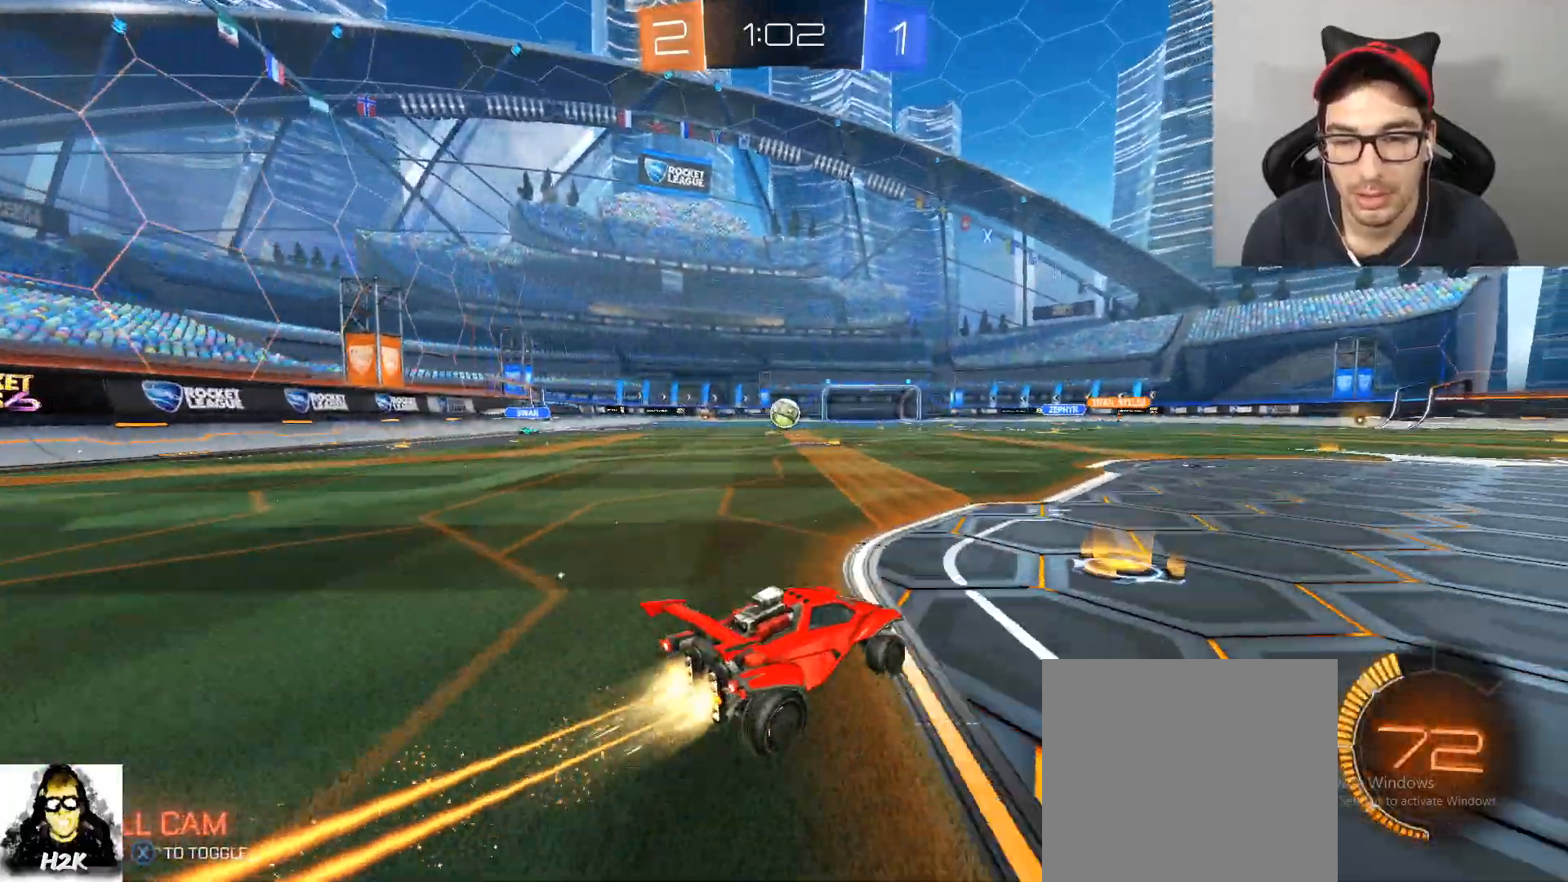
{"buttons": ["R2"], "left_stick": "right", "right_stick": "center", "events": [[167, "left_stick", "center"], [401, "left_stick", "right"], [434, "B", "up"]]}
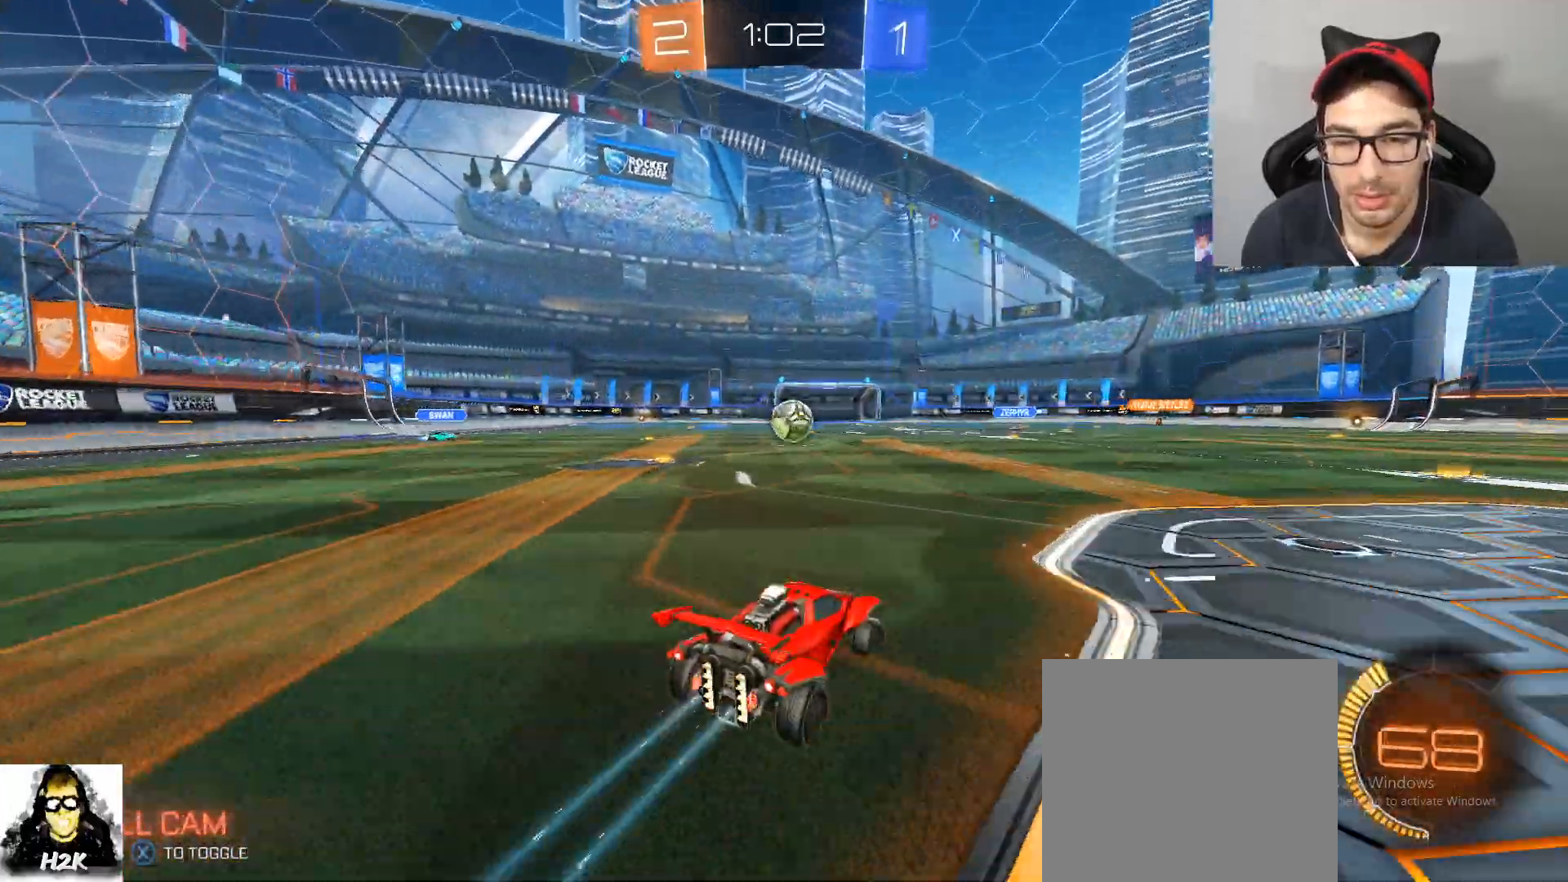
{"buttons": ["R2"], "left_stick": "down-right", "right_stick": "center", "events": [[33, "left_stick", "center"], [367, "left_stick", "left"], [500, "left_stick", "down-right"]]}
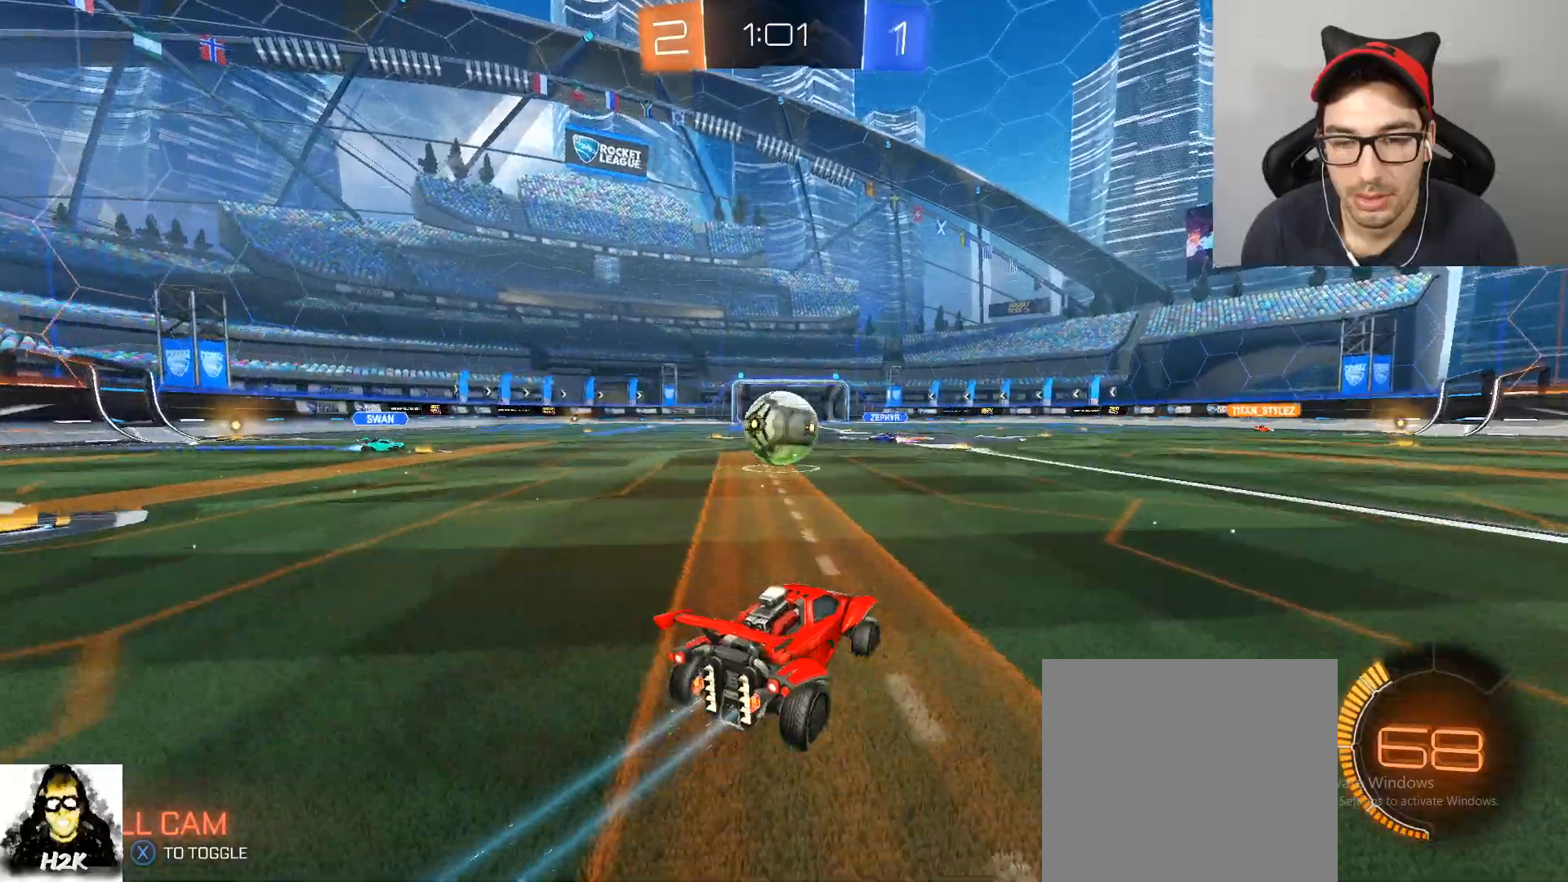
{"buttons": ["R2"], "left_stick": "left", "right_stick": "center", "events": [[134, "L2", "down"], [134, "R2", "up"], [167, "left_stick", "center"], [301, "L2", "up"], [301, "R2", "down"], [401, "X", "down"], [401, "left_stick", "left"], [468, "X", "up"]]}
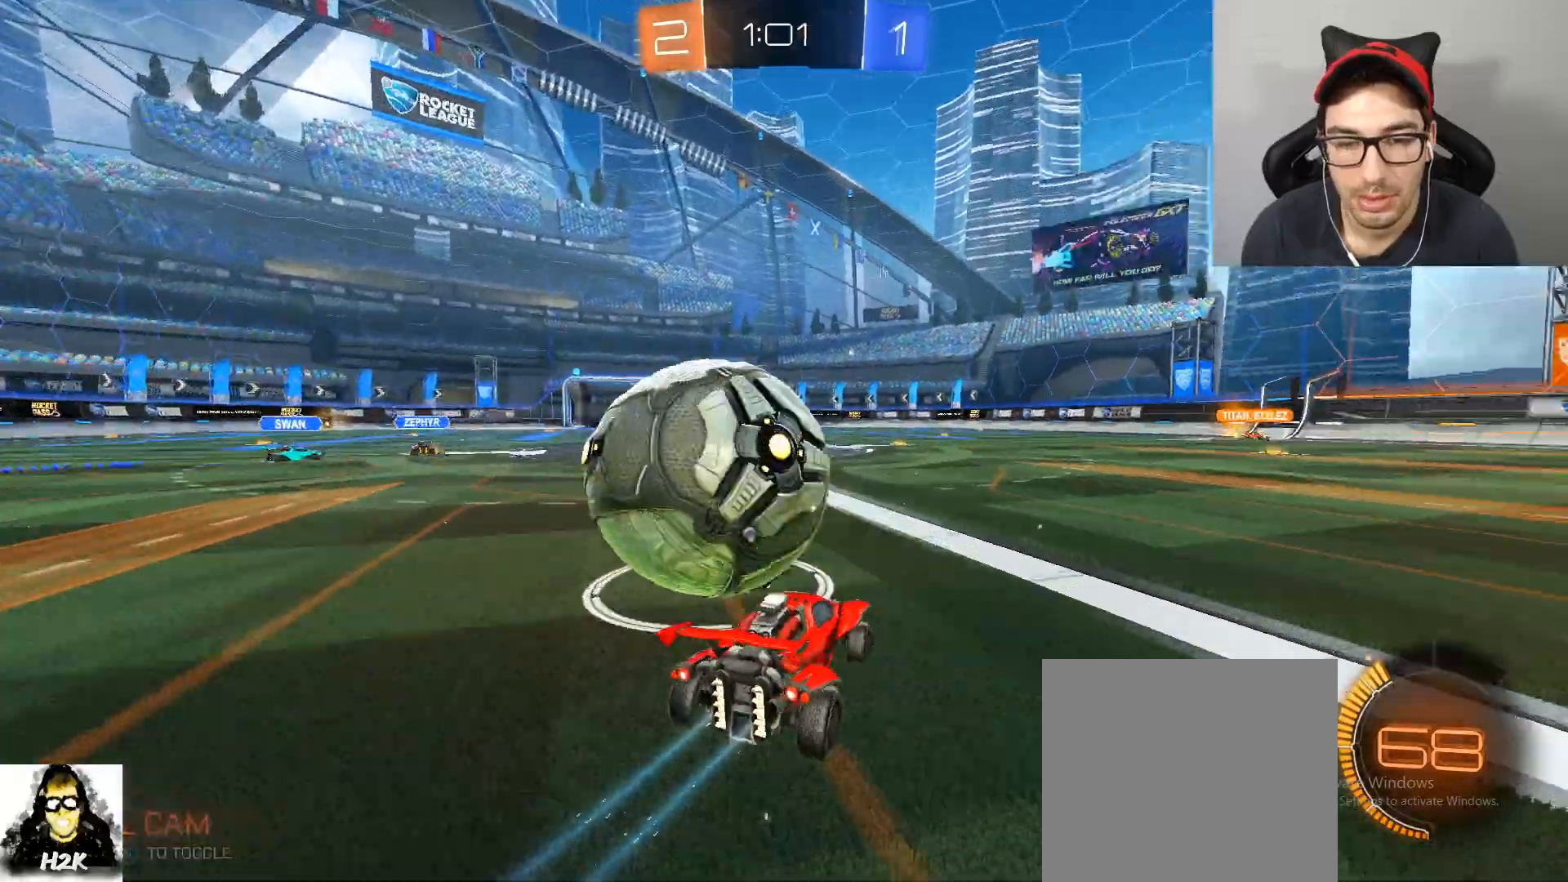
{"buttons": ["A", "R2"], "left_stick": "down-left", "right_stick": "center", "events": [[33, "left_stick", "down-right"], [100, "B", "down"], [167, "left_stick", "left"], [367, "left_stick", "center"], [400, "B", "up"], [434, "A", "down"], [434, "left_stick", "left"], [500, "left_stick", "down-left"]]}
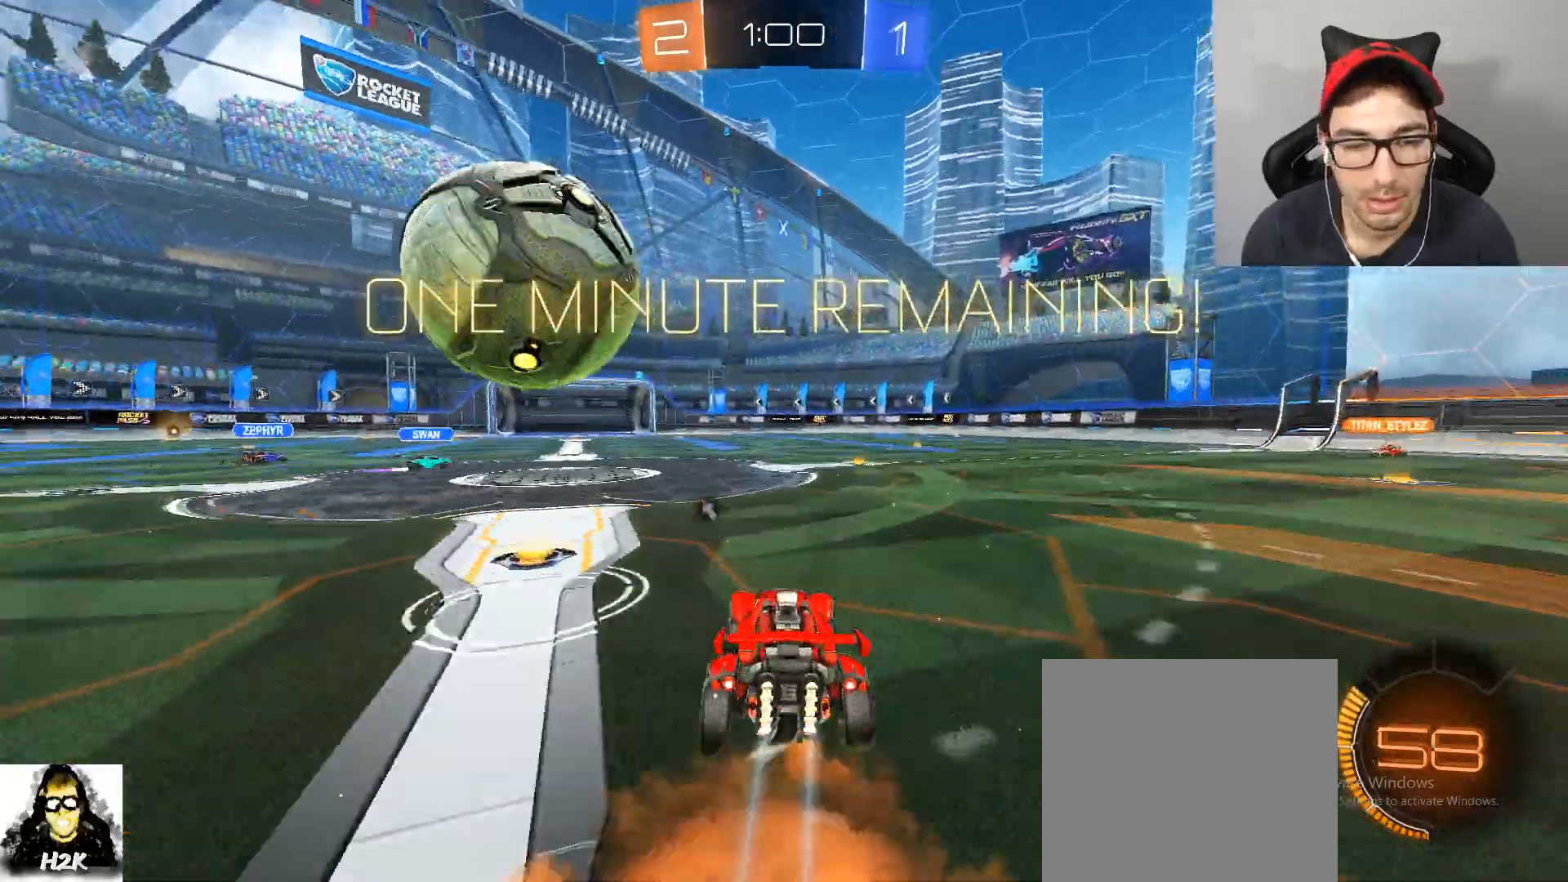
{"buttons": ["B", "L1", "R2"], "left_stick": "up-left", "right_stick": "center", "events": [[34, "left_stick", "down"], [67, "A", "up"], [101, "left_stick", "down-right"], [201, "left_stick", "center"], [334, "left_stick", "up-left"], [468, "L1", "down"], [501, "B", "down"]]}
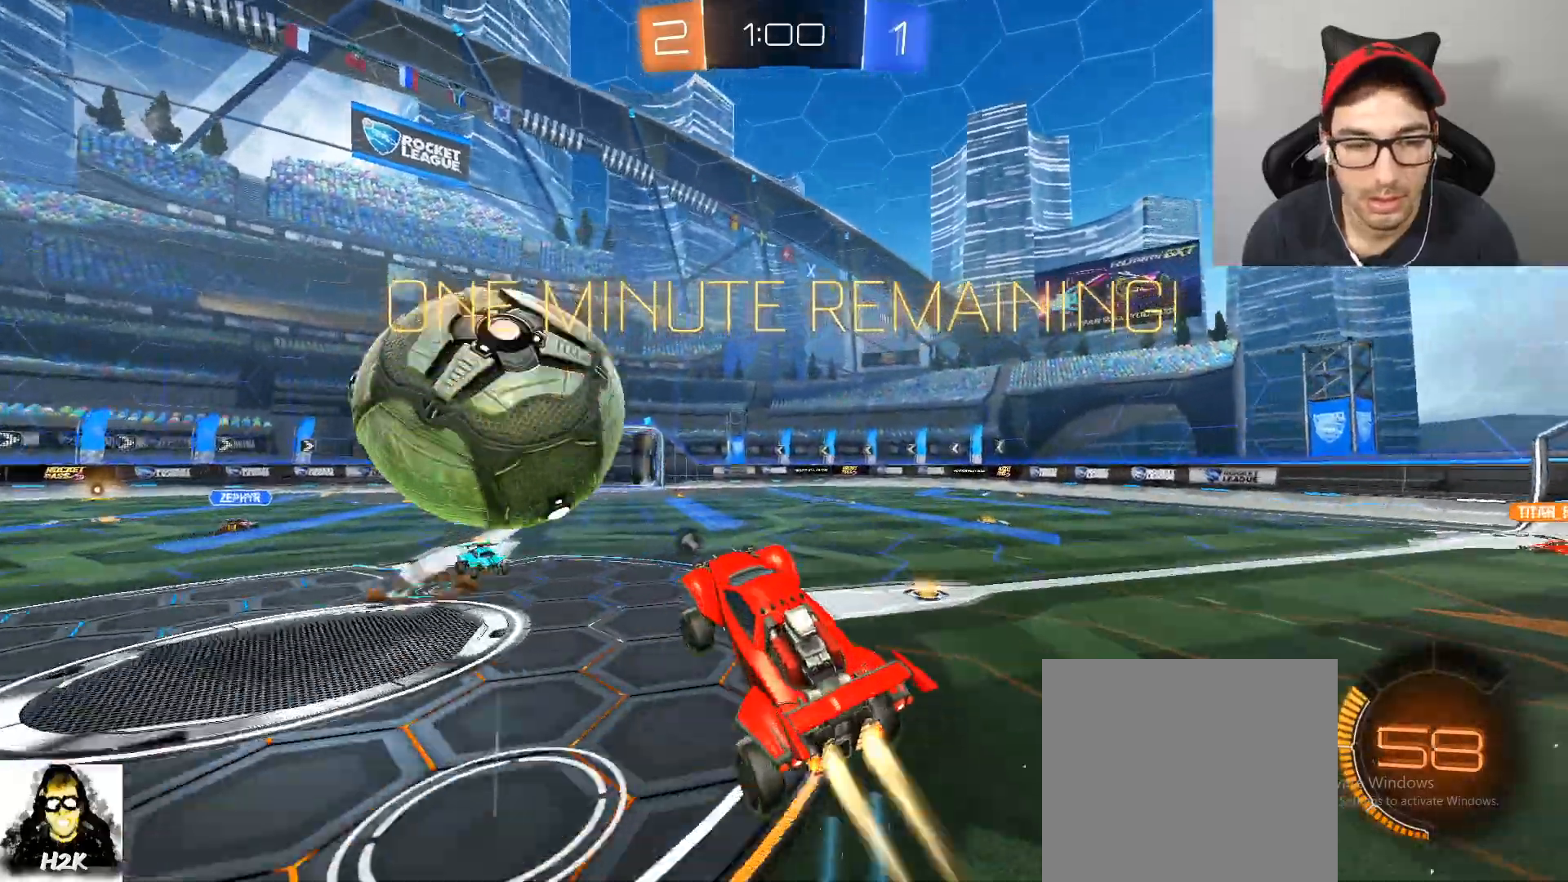
{"buttons": ["L1", "R2"], "left_stick": "center", "right_stick": "center", "events": [[33, "A", "down"], [200, "left_stick", "center"], [233, "A", "up"], [500, "B", "up"]]}
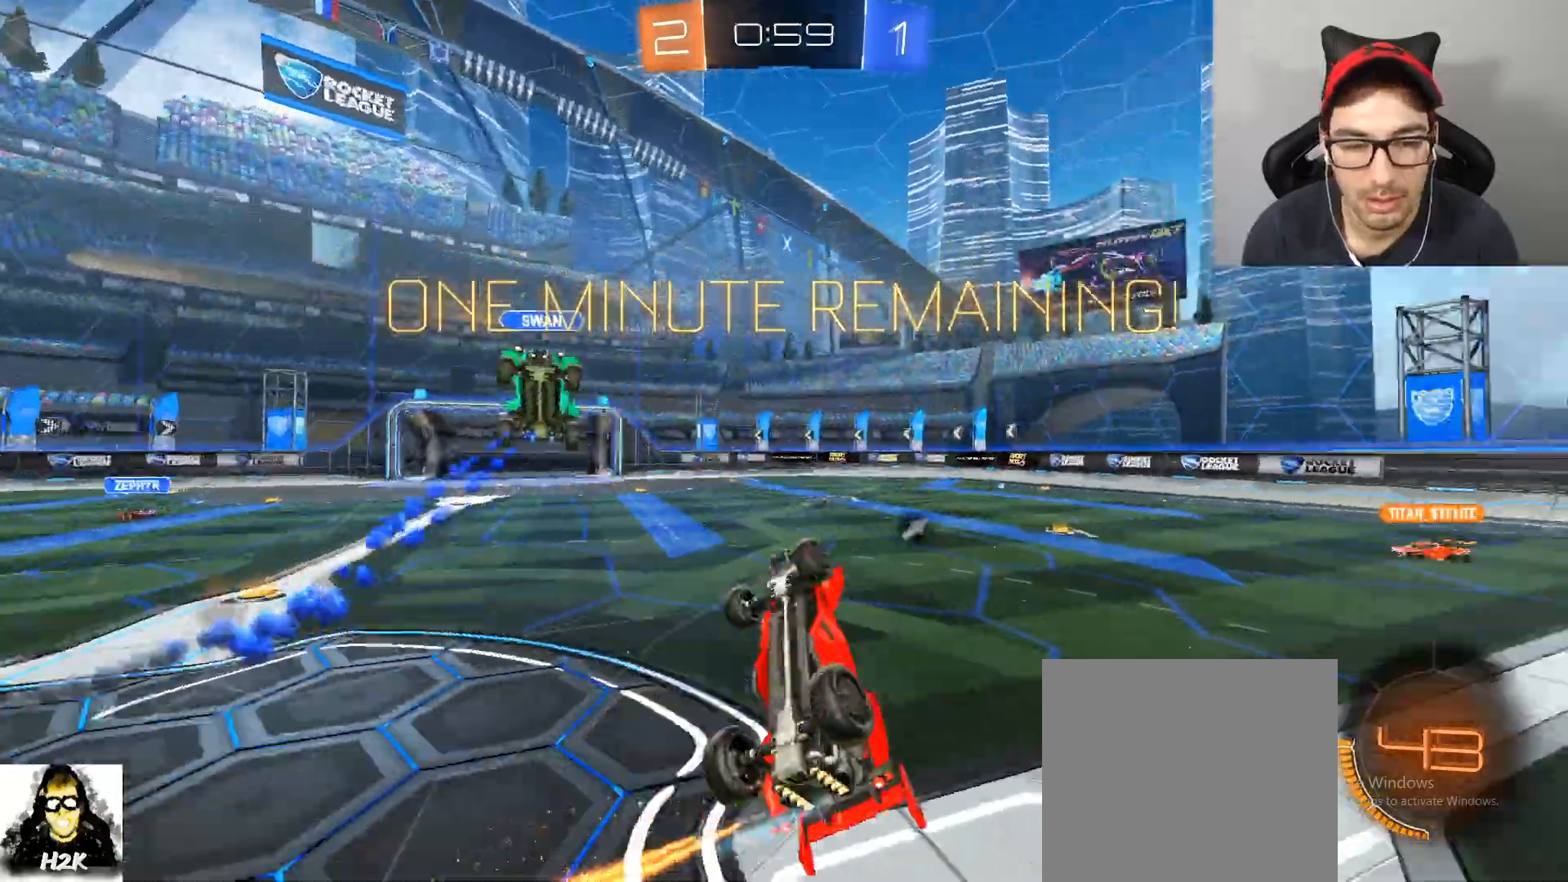
{"buttons": ["R2"], "left_stick": "up-right", "right_stick": "center", "events": [[34, "left_stick", "right"], [234, "X", "down"], [267, "L1", "up"], [367, "X", "up"], [468, "left_stick", "up-right"]]}
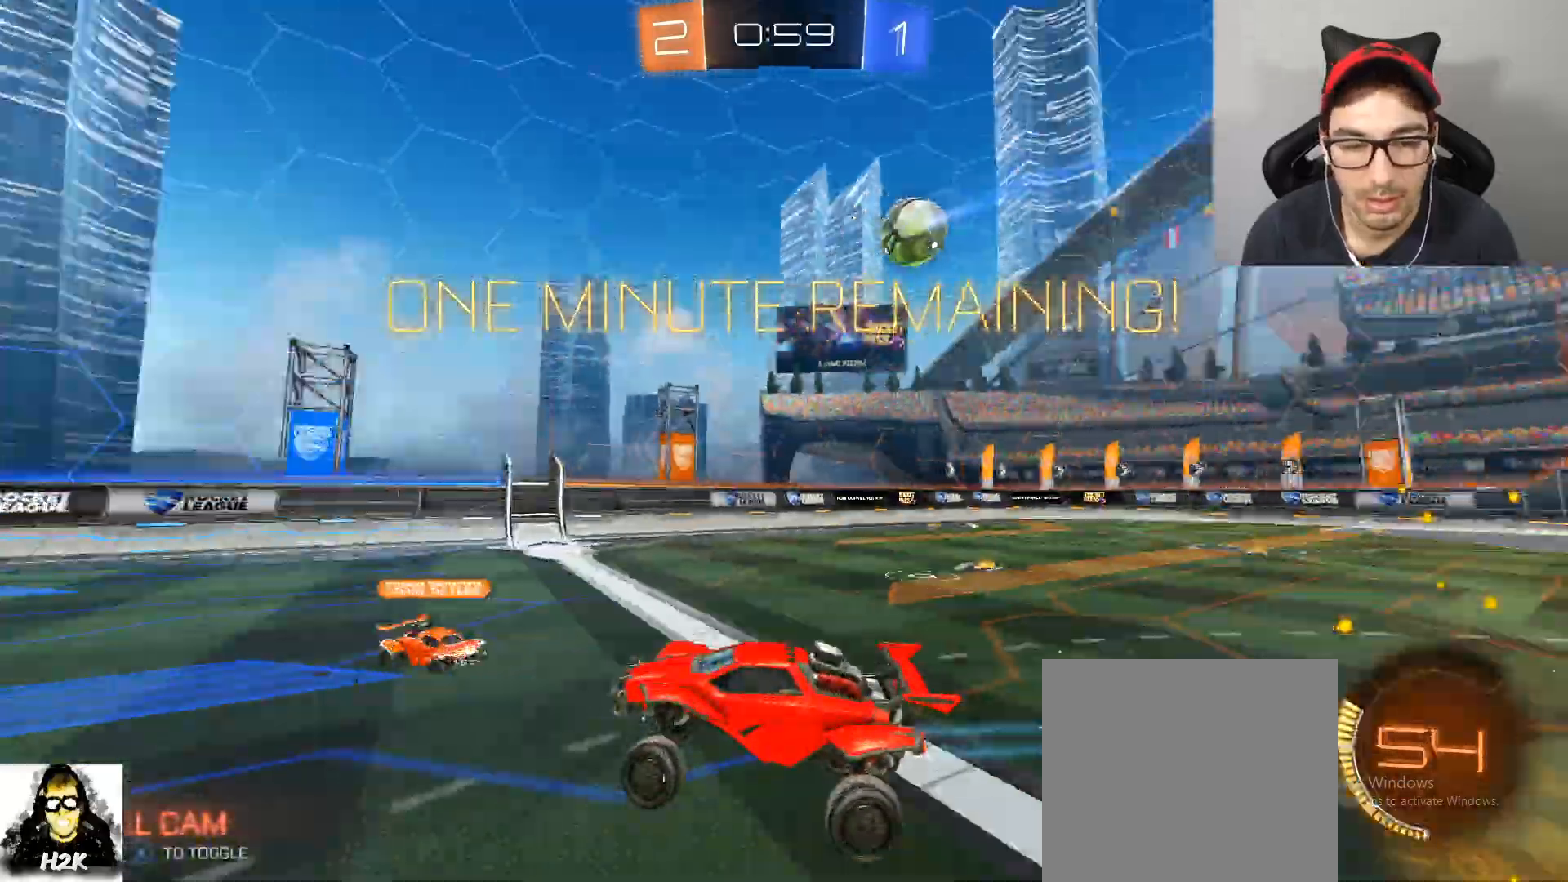
{"buttons": ["R2"], "left_stick": "right", "right_stick": "center", "events": [[233, "left_stick", "right"]]}
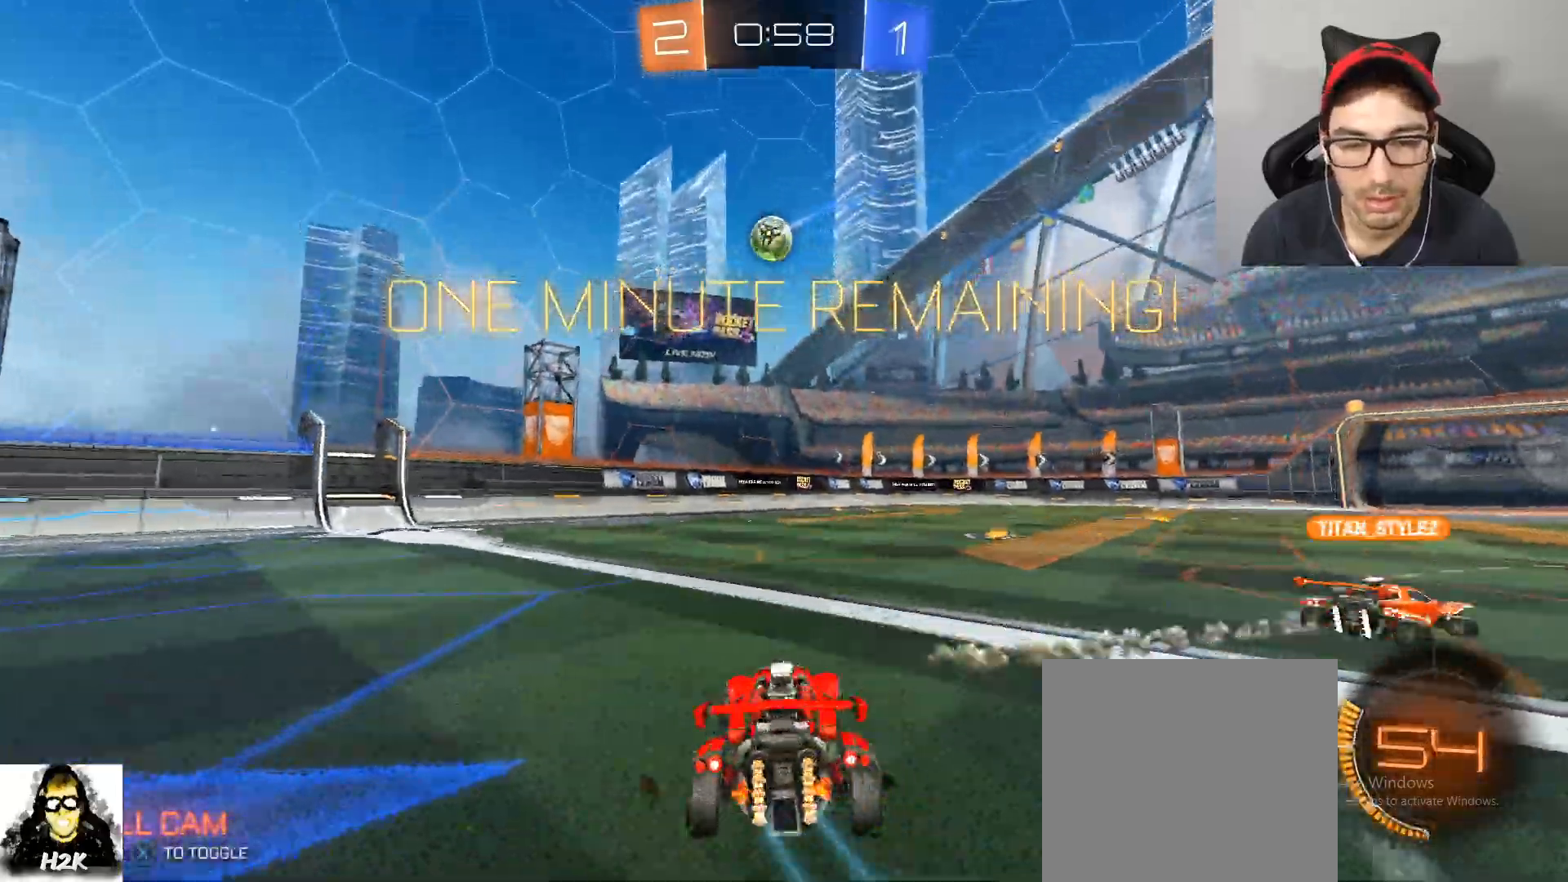
{"buttons": ["R2"], "left_stick": "up", "right_stick": "center", "events": [[501, "left_stick", "up"]]}
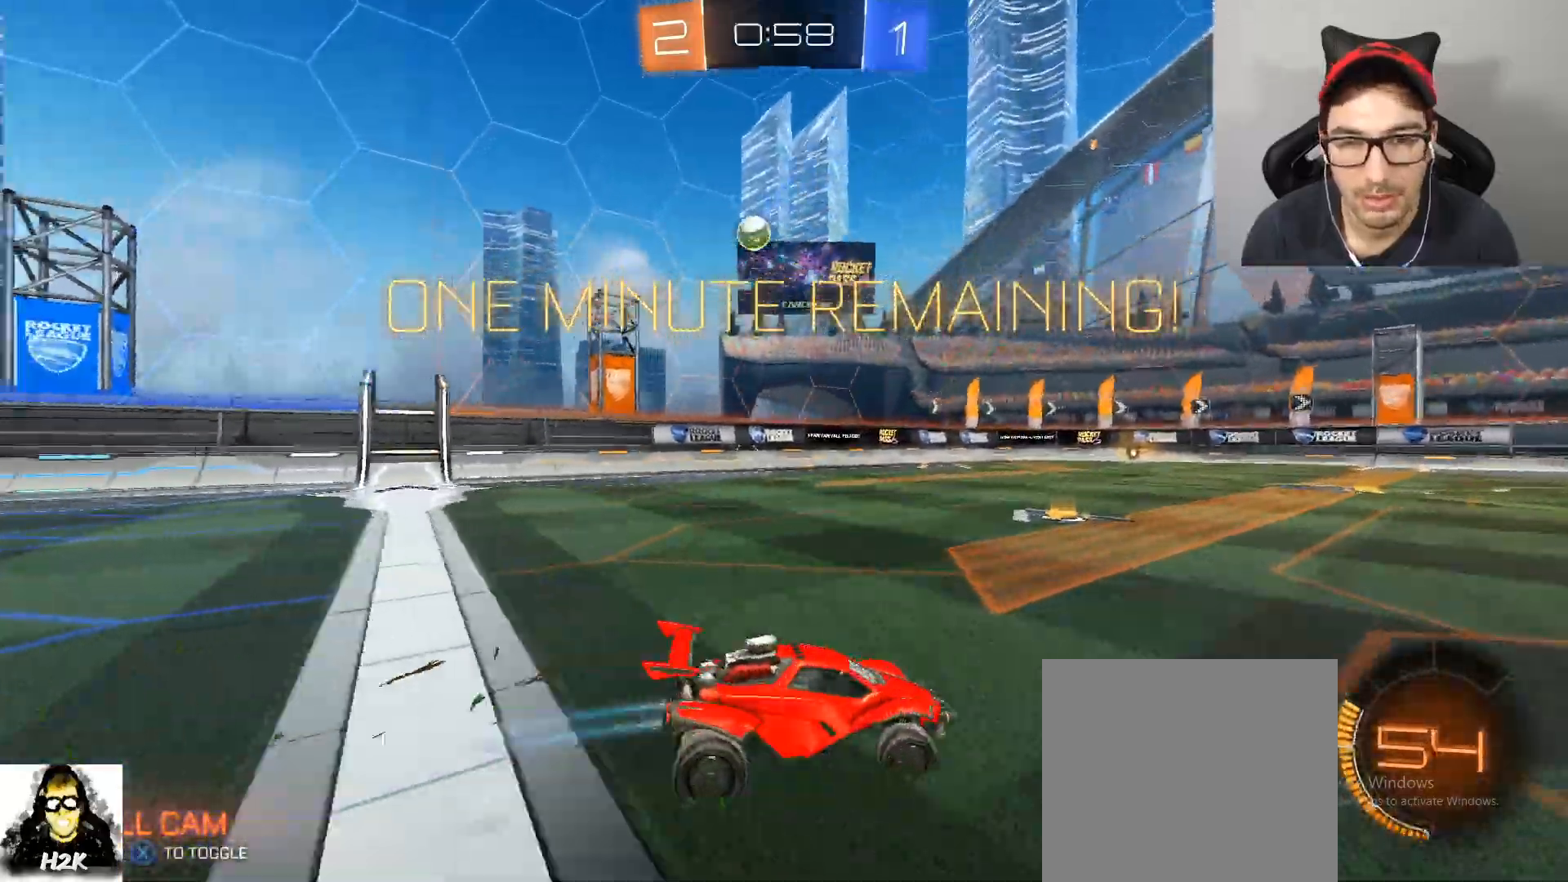
{"buttons": ["R2"], "left_stick": "center", "right_stick": "center", "events": [[33, "A", "down"], [133, "A", "up"], [167, "A", "down"], [300, "A", "up"], [334, "left_stick", "center"], [400, "X", "down"], [500, "X", "up"]]}
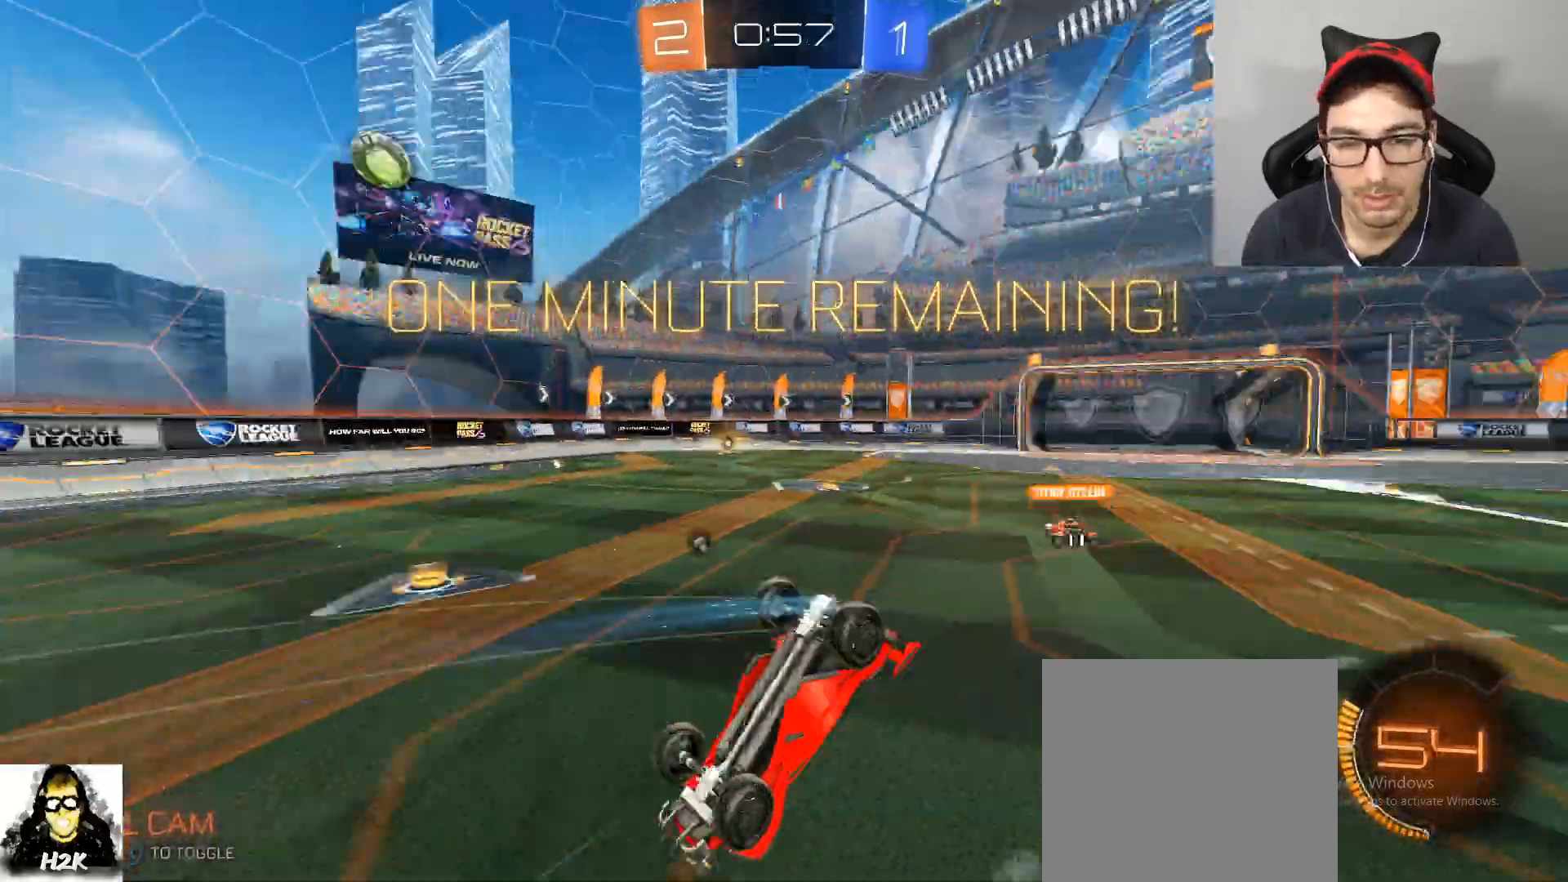
{"buttons": ["X", "R2"], "left_stick": "center", "right_stick": "center", "events": [[101, "R2", "up"], [367, "R2", "down"], [501, "X", "down"]]}
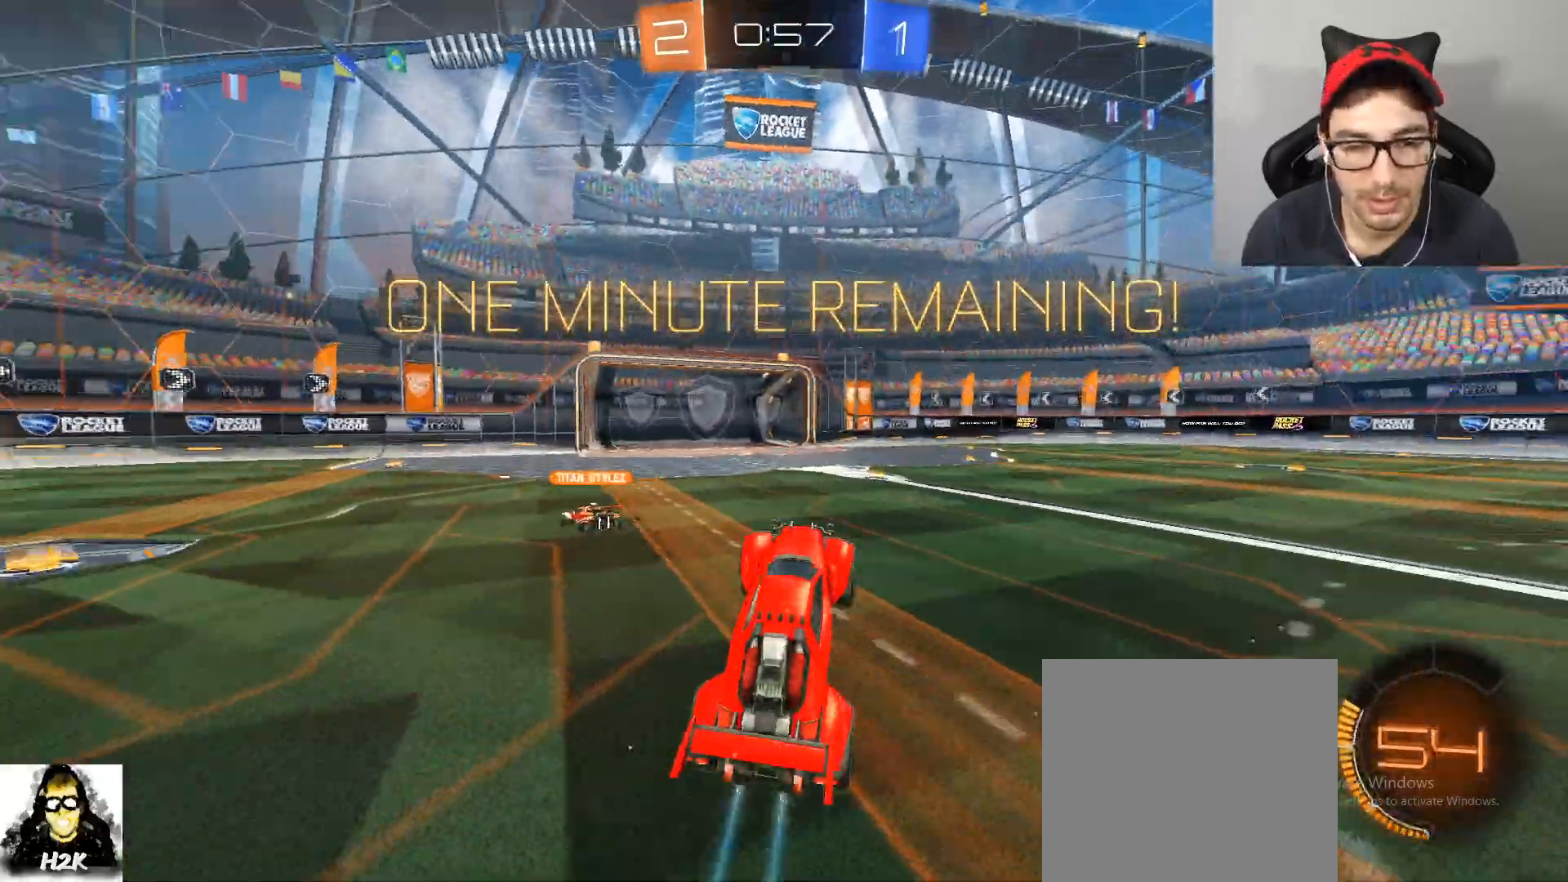
{"buttons": ["R2"], "left_stick": "center", "right_stick": "center", "events": [[133, "X", "up"], [300, "left_stick", "left"], [467, "left_stick", "center"]]}
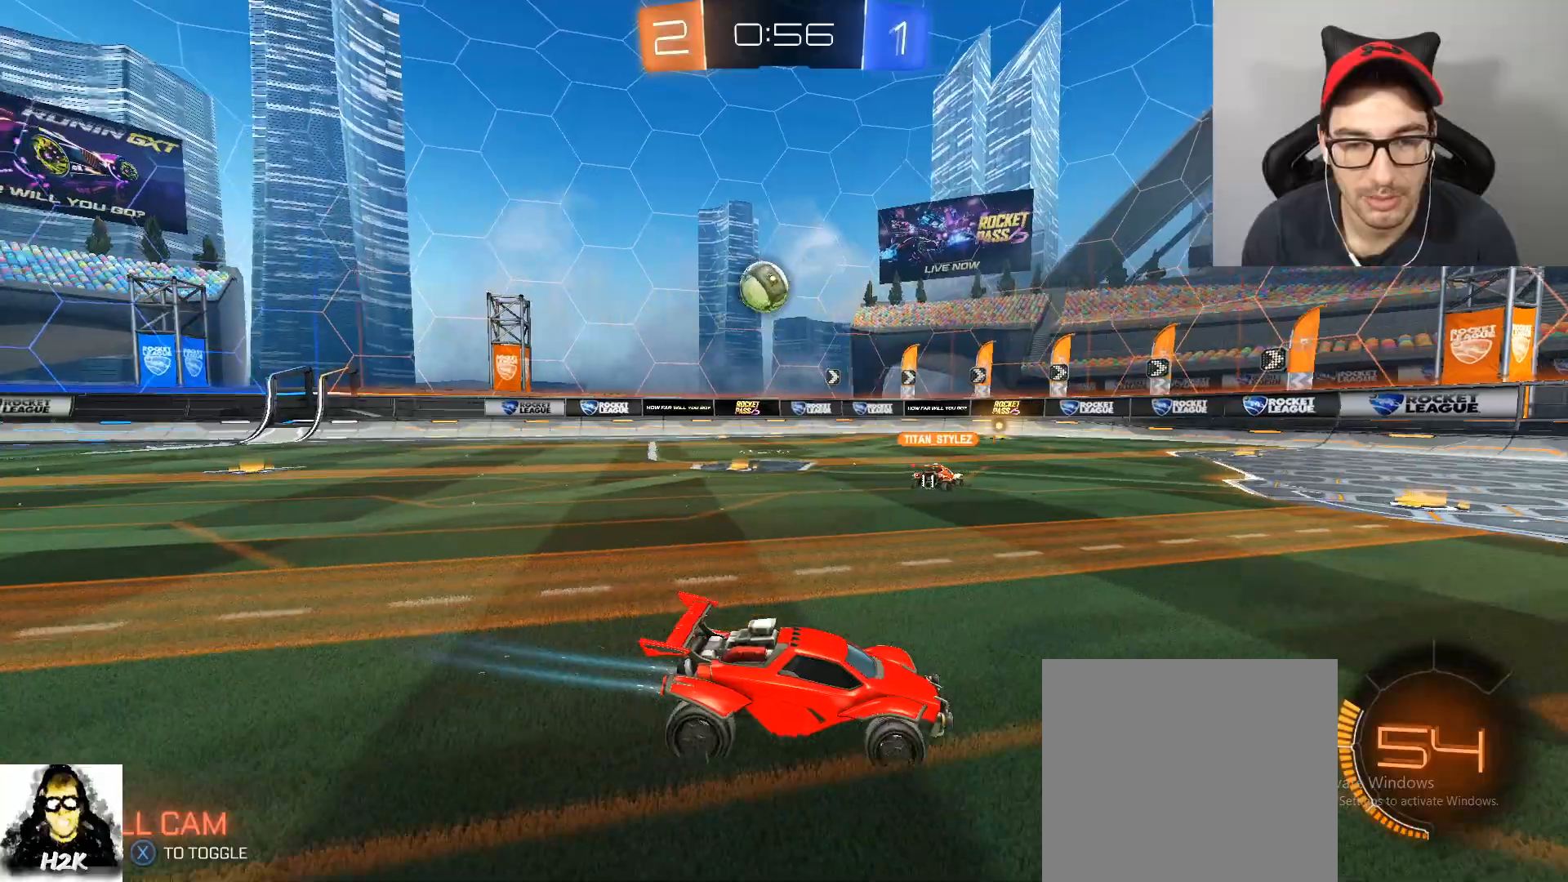
{"buttons": ["R2"], "left_stick": "right", "right_stick": "center", "events": [[434, "left_stick", "right"]]}
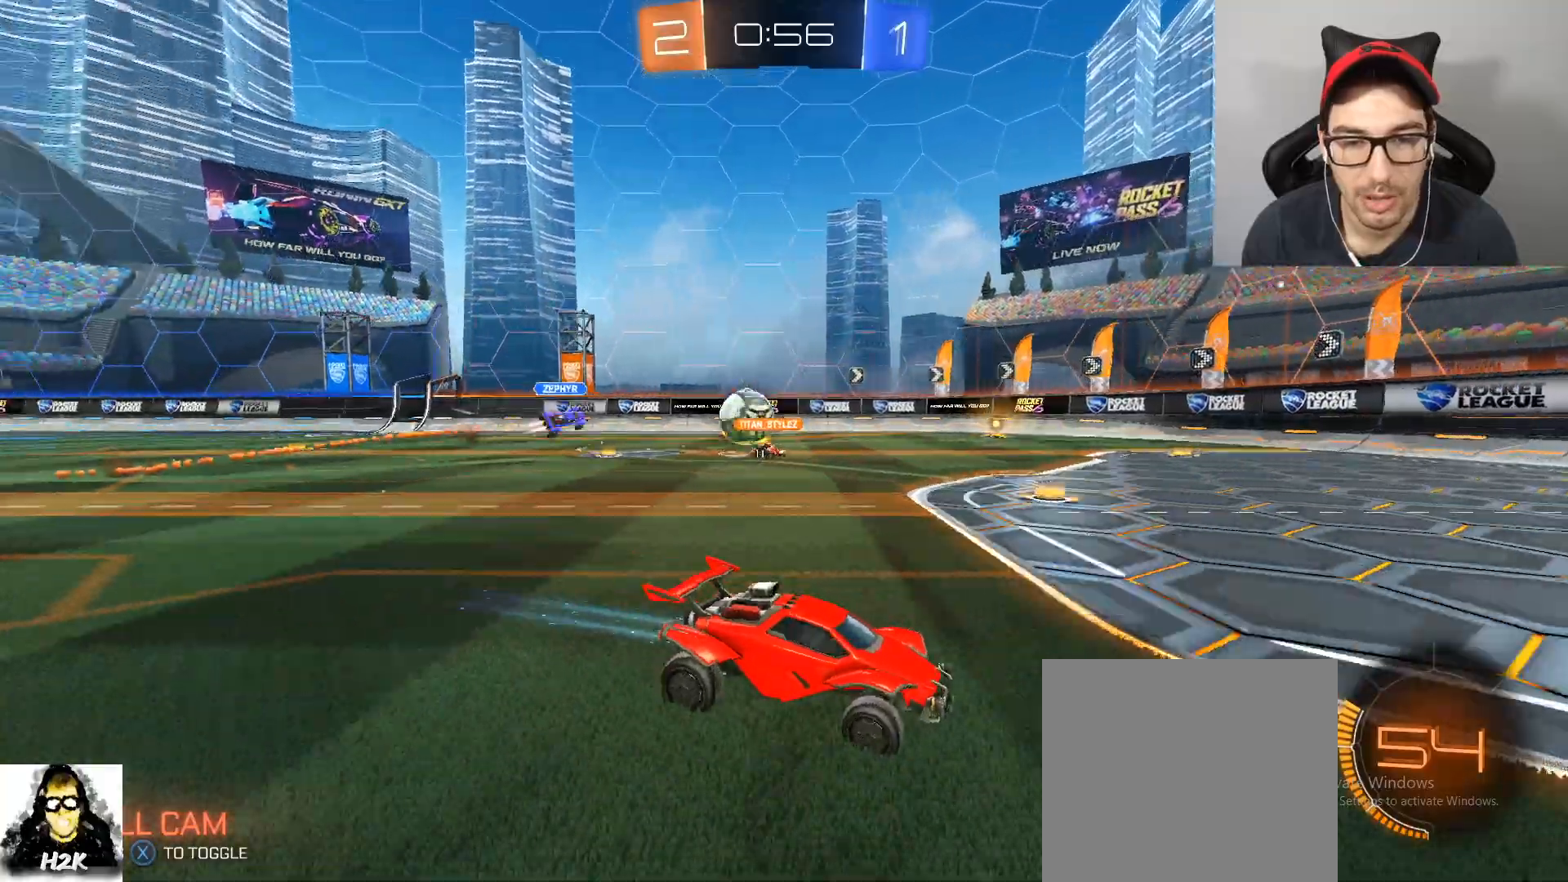
{"buttons": ["R2"], "left_stick": "left", "right_stick": "center", "events": [[67, "left_stick", "left"]]}